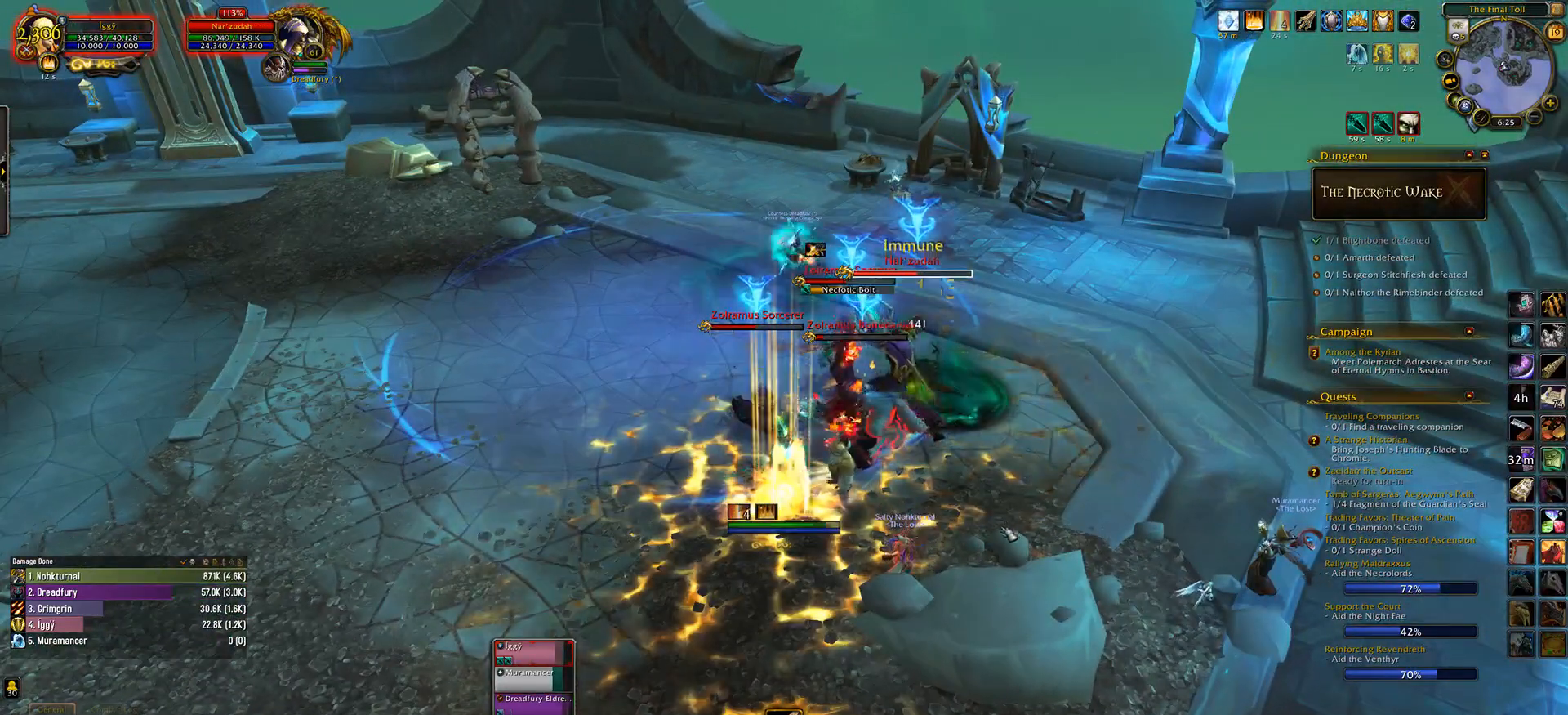
Gameplay with keyboard and mouse; each line is a JSON object with the keys and mouse buttons held at the frame after it. "events" lists presses ("down") and releases ("up") of ".", "/", "0", "1", "2", "3", "4", "5", "6", "7", "8", "9", "a", "alt_l", "alt_r", "b", "backslash", "backspace", "c", "caps_lock", "comma", "ctrl_l", "ctrl_r", "d", "down", "e", "equals", "escape", "f", "f1", "f10", "f11", "f12", "f2", "f3", "f4", "f5", "f6", "f7", "f8", "f9", "g", "h", "i", "j", "k", "l", "lbracket", "left", "m", "minus", "n", "o", "p", "q", "quote", "r", "rbracket", "return", "right", "s", "semicolon", "shift_l", "shift_r", "space", "super_l", "super_r", "t", "tab", "tilde", "u", "up", "v", "w", "x", "y", "z", "mouse_left", "mouse_wheel" and "mouse_right" between this image and that frame as [ms after this image, input, new state], when the widget could be followed in between. "mouse_left", "mouse_wheel", "mouse_right" = the "left", "wheel", "right" buttons of the "mouse" list. No other keys are recorded. "wheel" means that the mouse wheel is clicked or scrolled. Mouse movement is not recorded.
{"keys": [], "mouse": [], "events": [[50, "d", "down"], [83, "s", "up"], [167, "d", "up"]]}
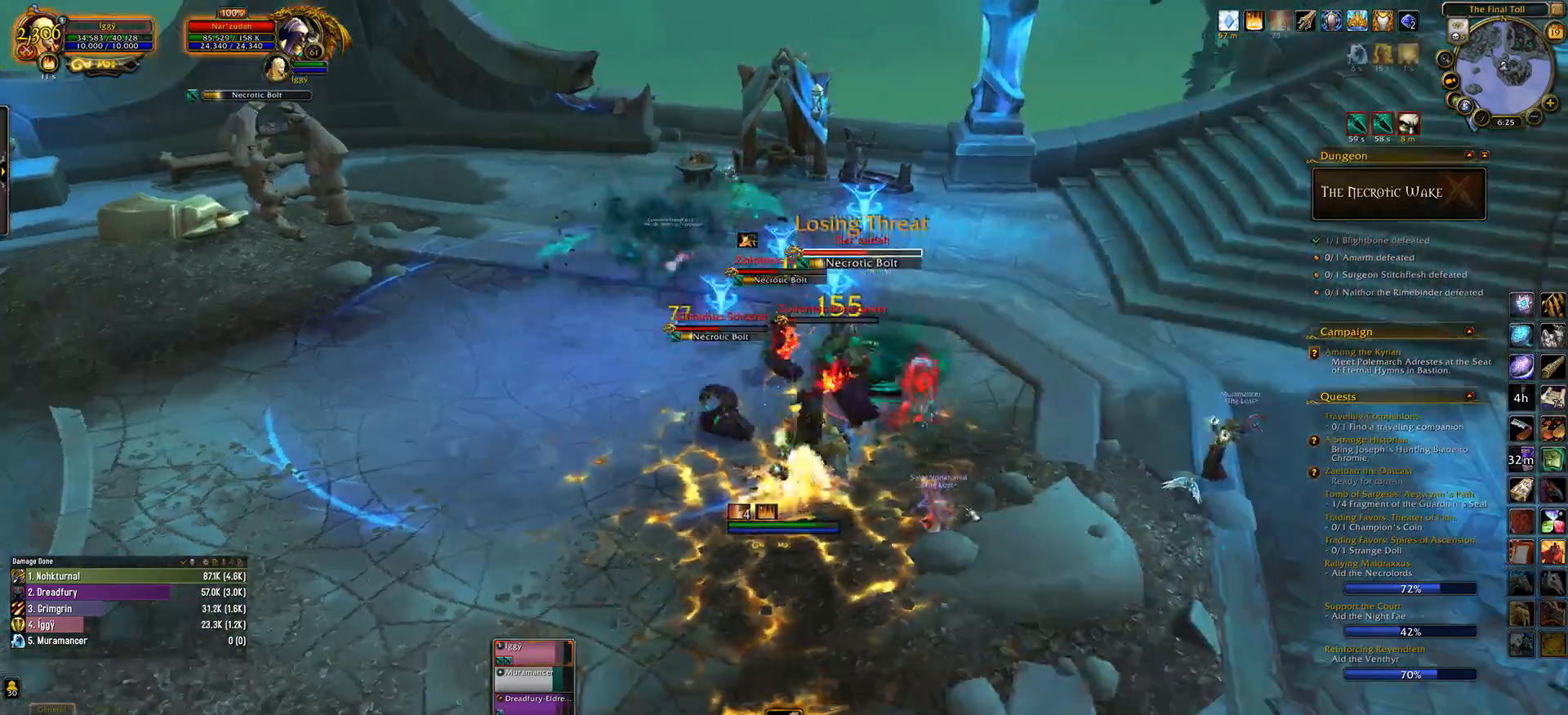
{"keys": ["3"], "mouse": ["left", "right"], "events": [[233, "3", "down"], [333, "mouse_left", "down"], [350, "3", "up"], [417, "mouse_right", "down"], [433, "3", "down"]]}
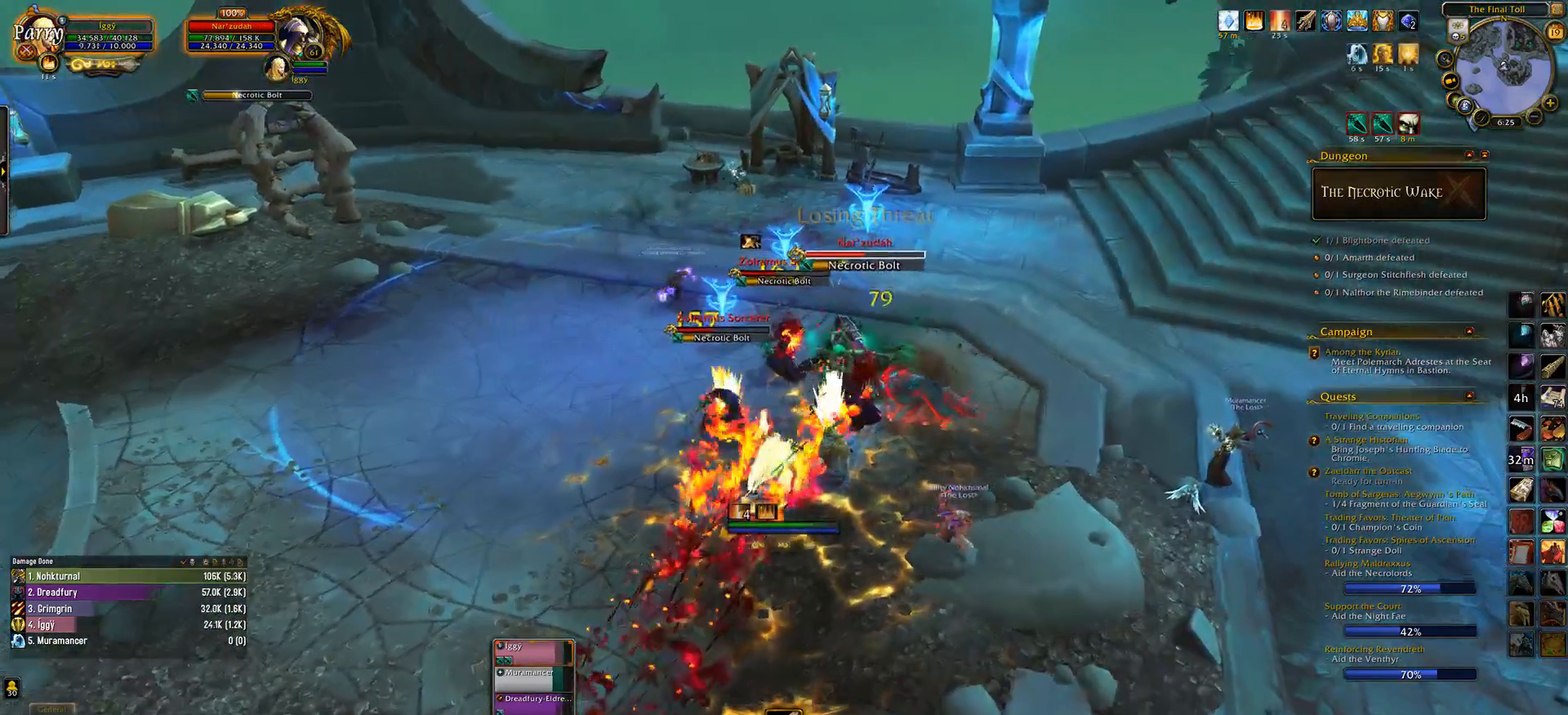
{"keys": ["a"], "mouse": ["left"], "events": [[33, "3", "up"], [67, "mouse_right", "up"], [133, "3", "down"], [283, "3", "up"], [450, "a", "down"]]}
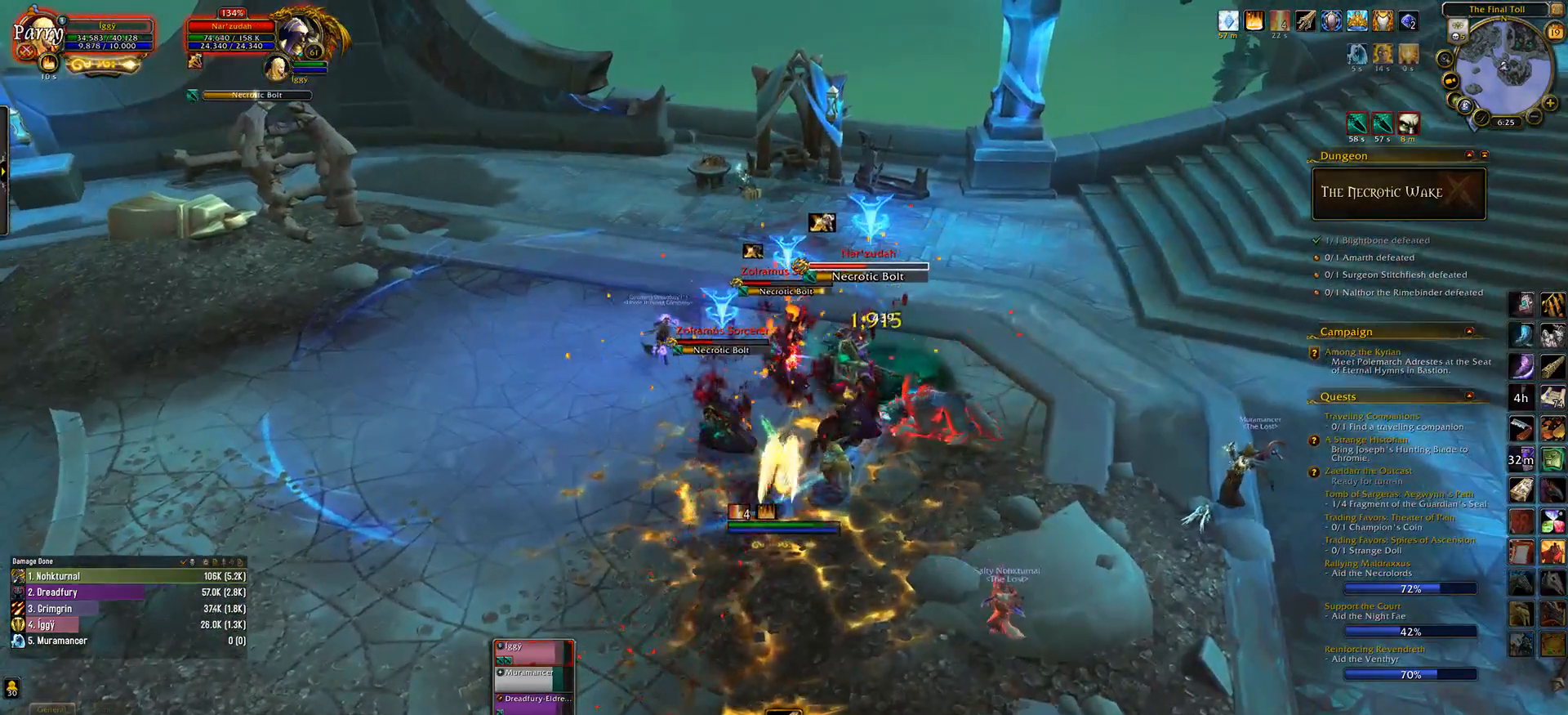
{"keys": ["1"], "mouse": ["left"], "events": [[17, "s", "down"], [100, "a", "up"], [100, "e", "down"], [167, "s", "up"], [417, "e", "up"], [450, "1", "down"]]}
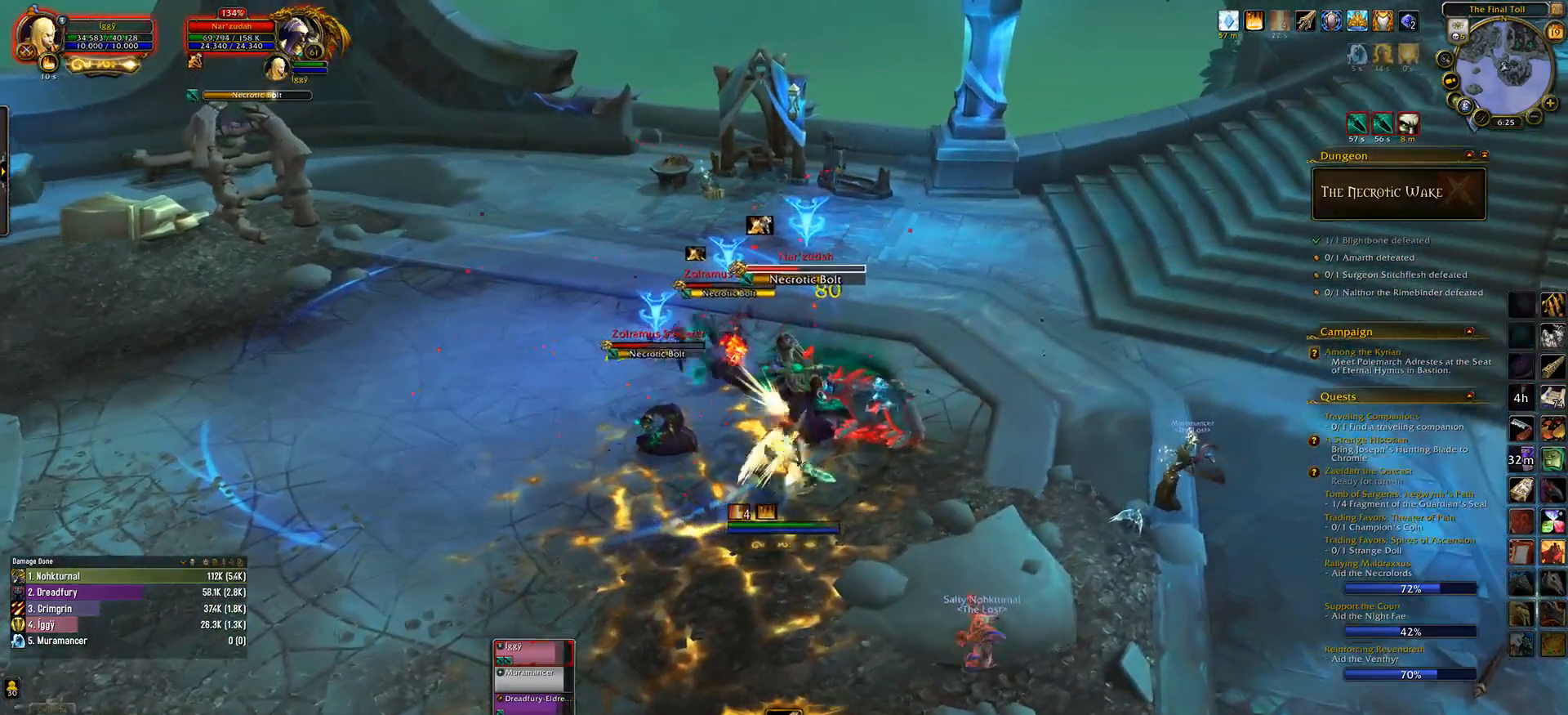
{"keys": [], "mouse": ["left"], "events": [[33, "1", "up"], [117, "1", "down"], [200, "1", "up"], [317, "1", "down"], [483, "1", "up"]]}
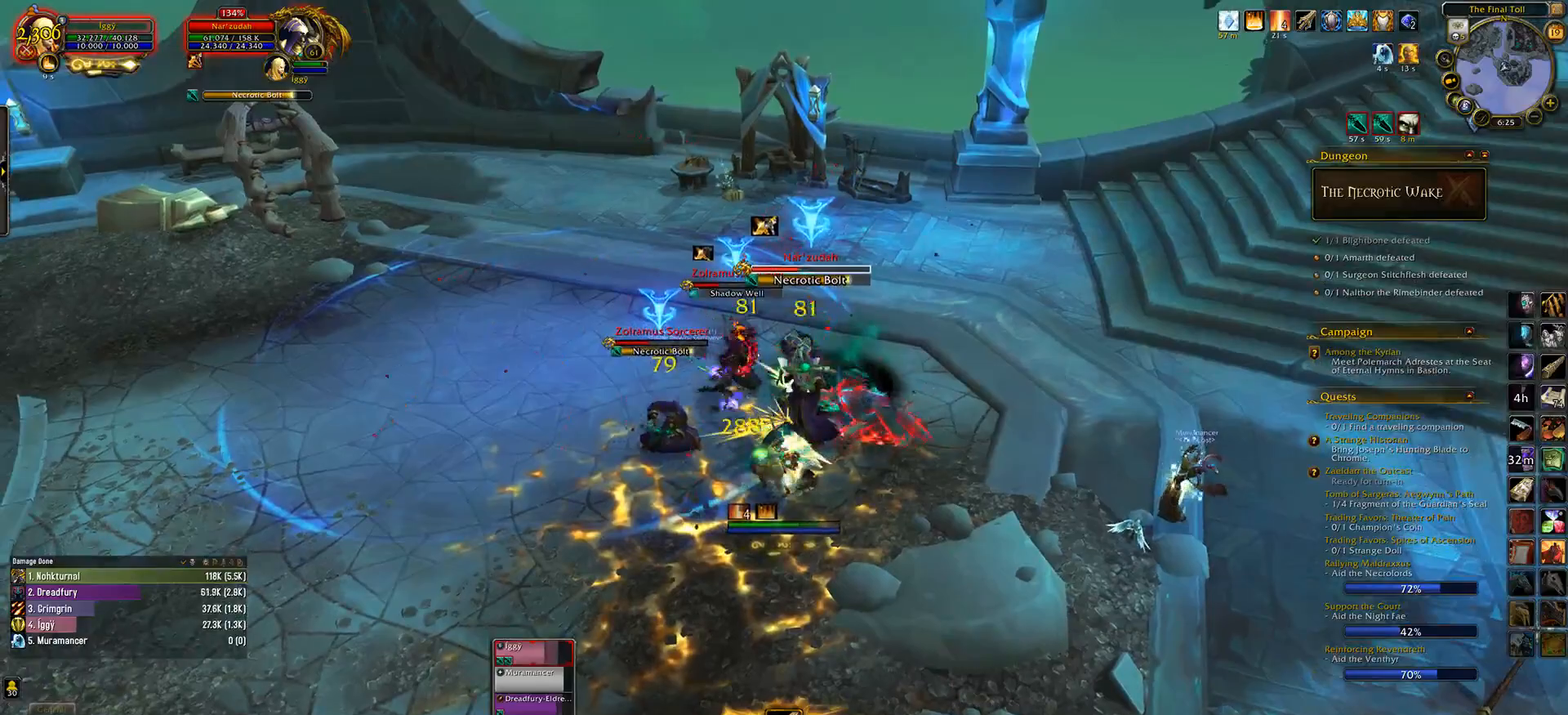
{"keys": ["e"], "mouse": ["left"], "events": [[217, "q", "down"], [300, "s", "down"], [367, "e", "down"], [400, "q", "up"], [433, "s", "up"]]}
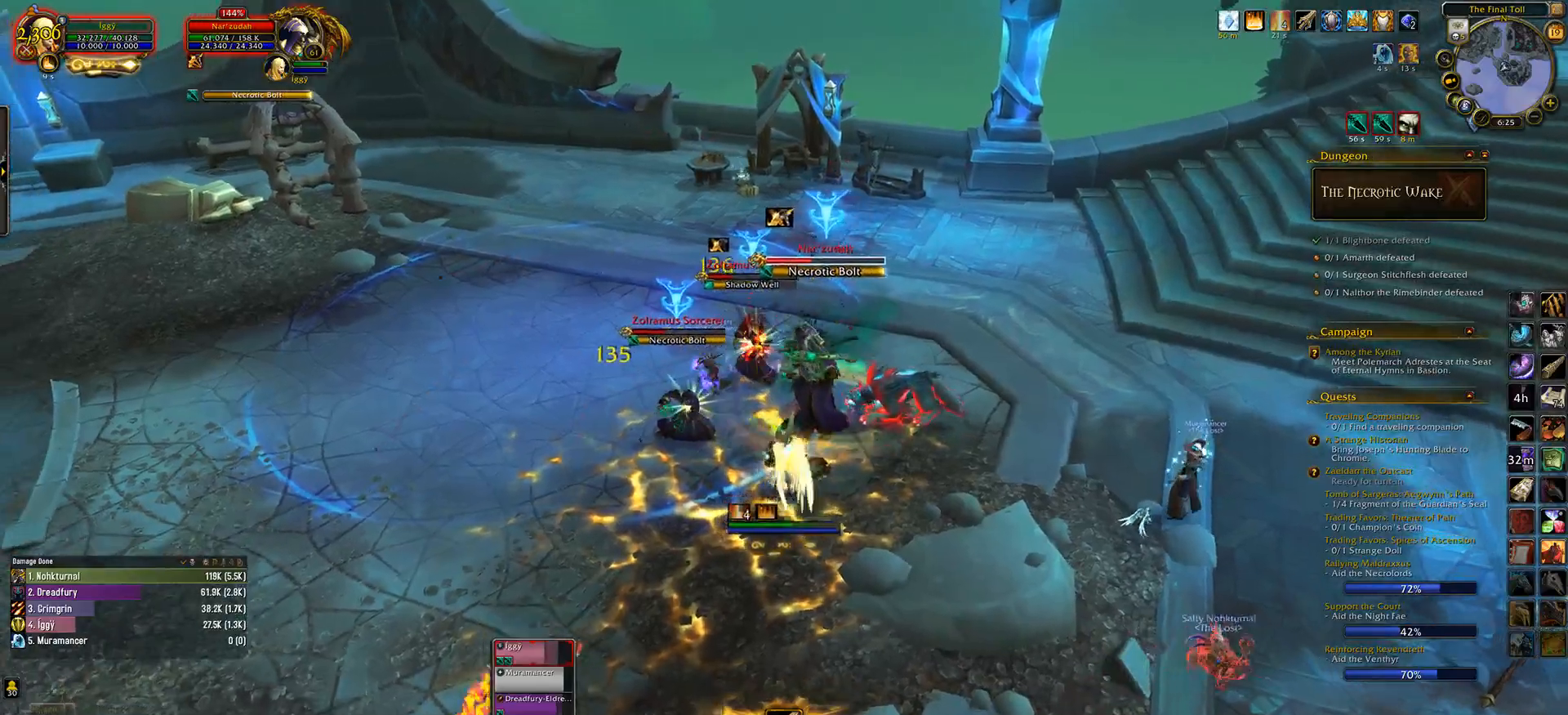
{"keys": [], "mouse": ["left"], "events": [[17, "e", "up"], [150, "3", "down"], [233, "3", "up"], [350, "3", "down"], [433, "3", "up"]]}
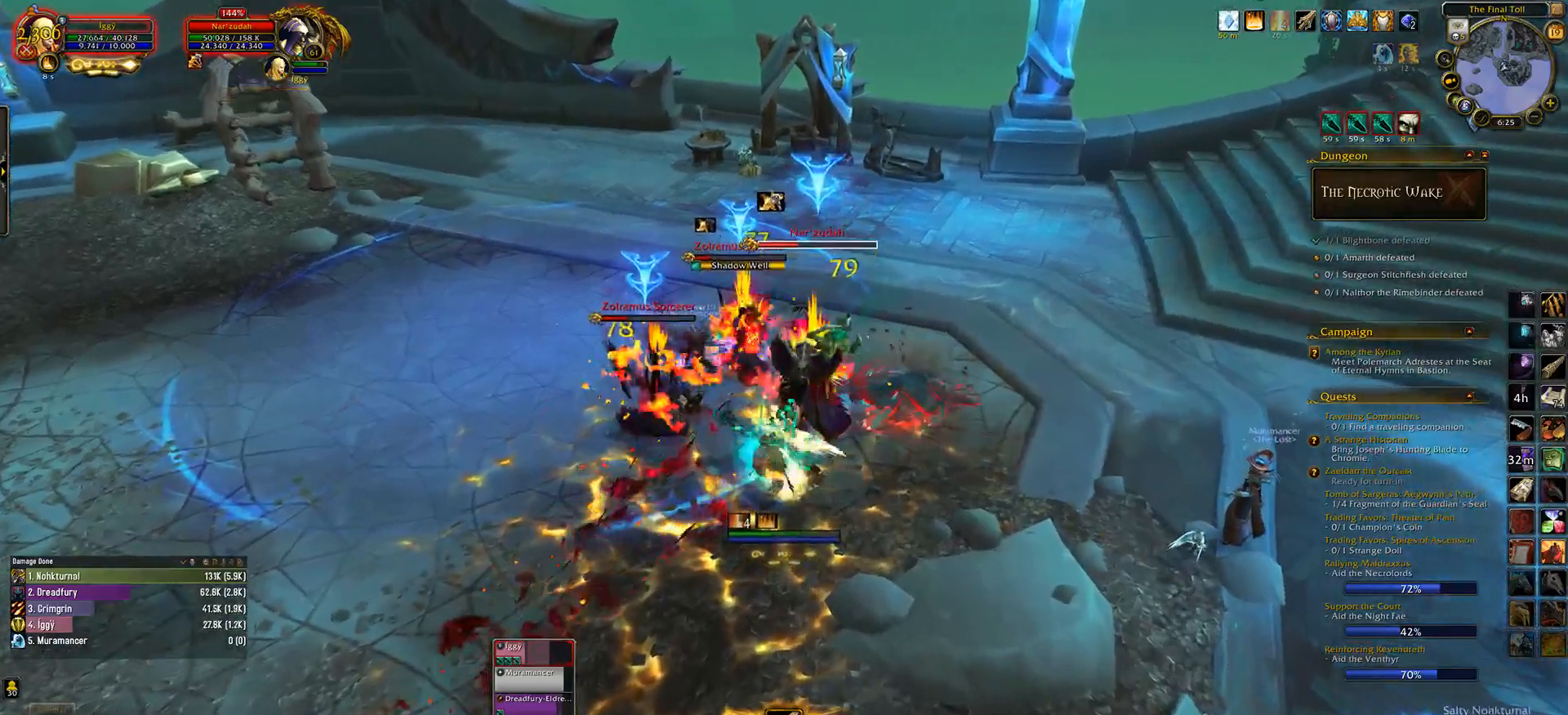
{"keys": ["q", "s"], "mouse": ["left"], "events": [[33, "3", "down"], [217, "3", "up"], [400, "q", "down"], [500, "s", "down"]]}
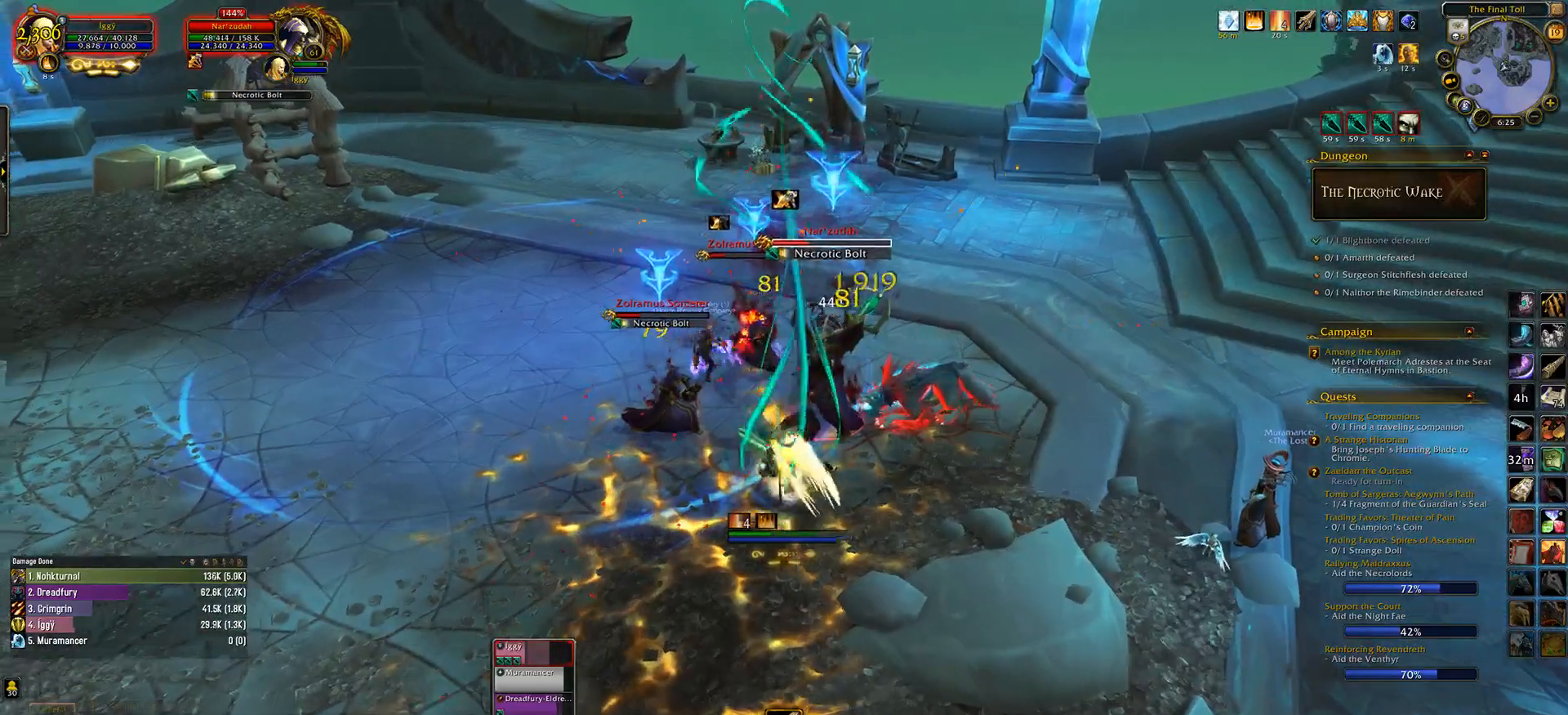
{"keys": [], "mouse": ["left"], "events": [[67, "e", "down"], [117, "q", "up"], [133, "s", "up"], [183, "e", "up"], [317, "4", "down"], [417, "4", "up"]]}
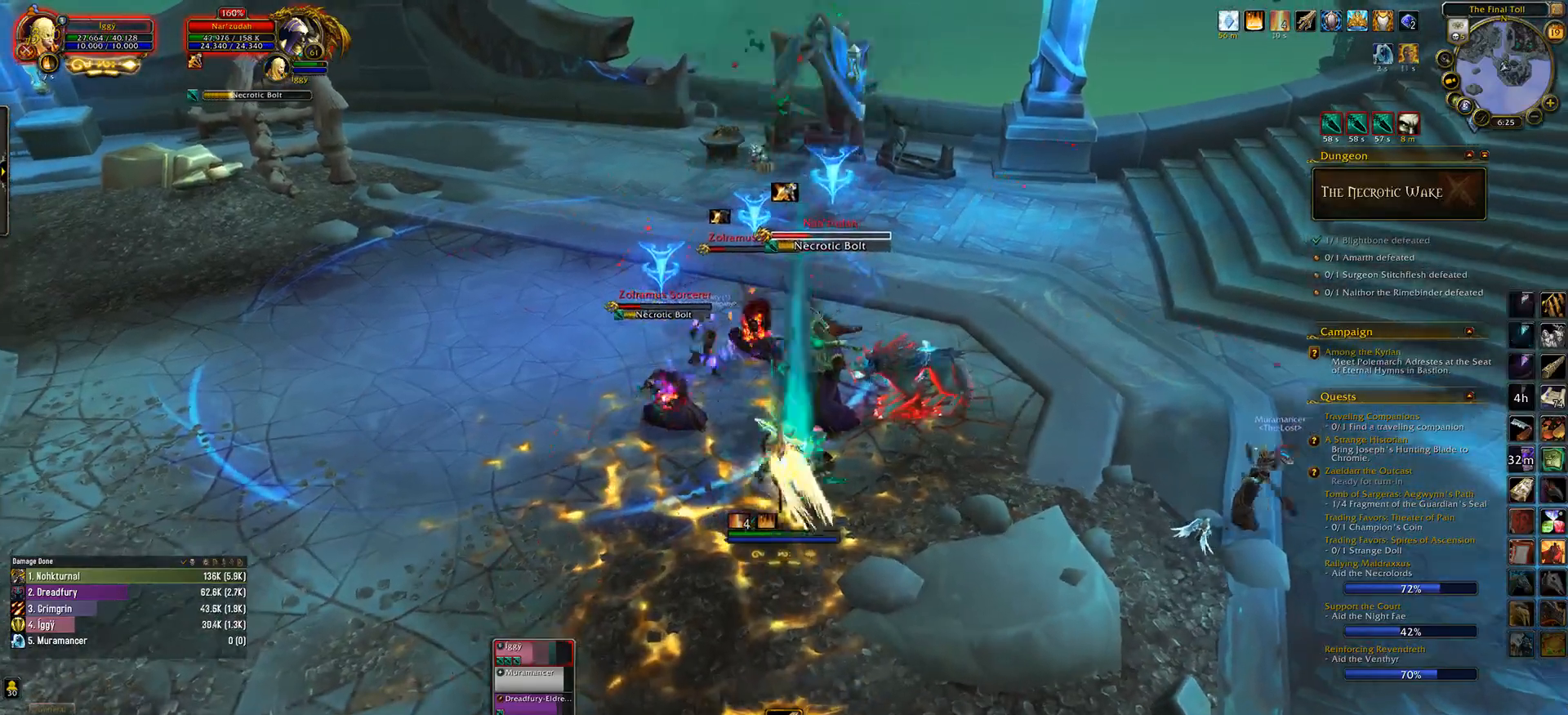
{"keys": ["a", "s"], "mouse": ["left"], "events": [[17, "4", "down"], [117, "4", "up"], [200, "4", "down"], [383, "4", "up"], [383, "a", "down"], [467, "s", "down"]]}
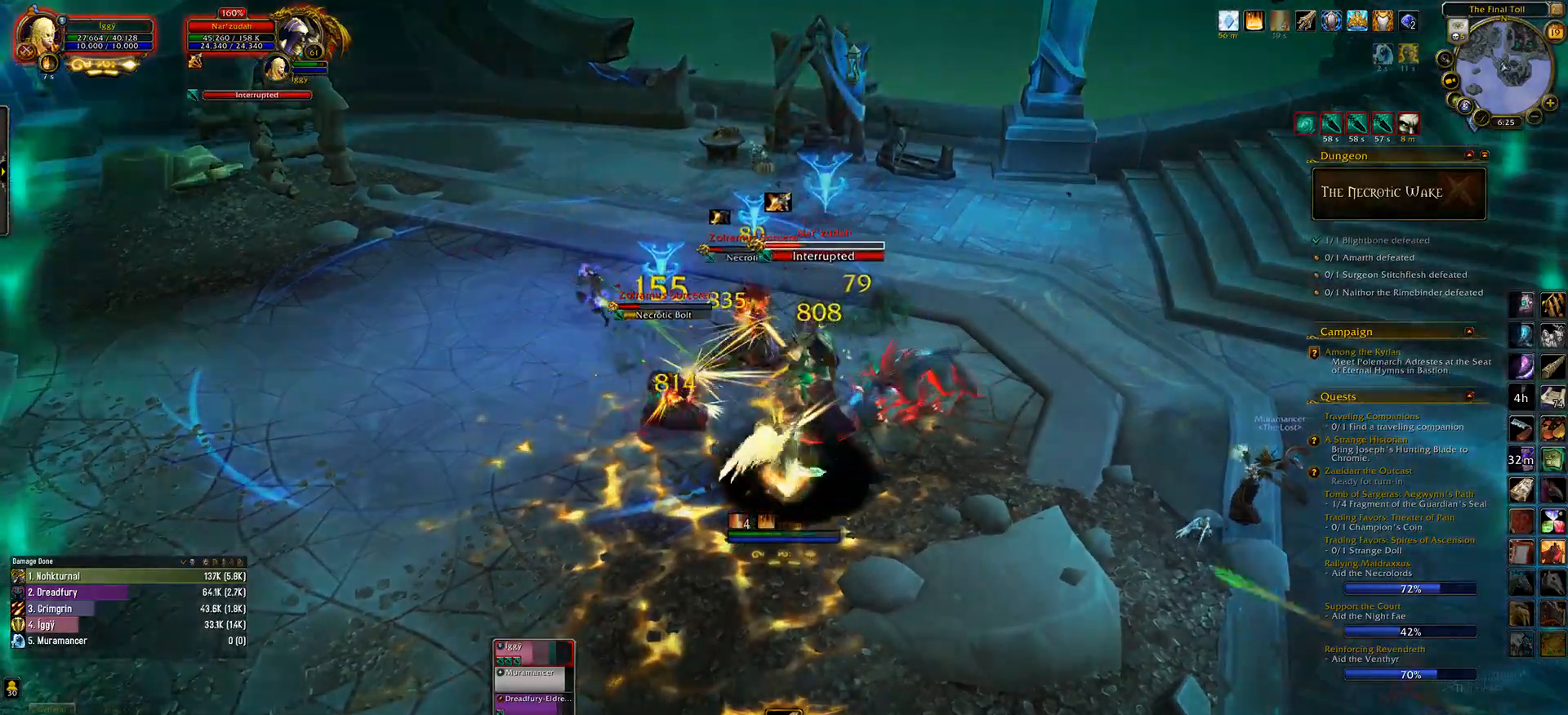
{"keys": ["e"], "mouse": ["left", "right"], "events": [[50, "e", "down"], [83, "a", "up"], [333, "s", "up"], [417, "mouse_right", "down"]]}
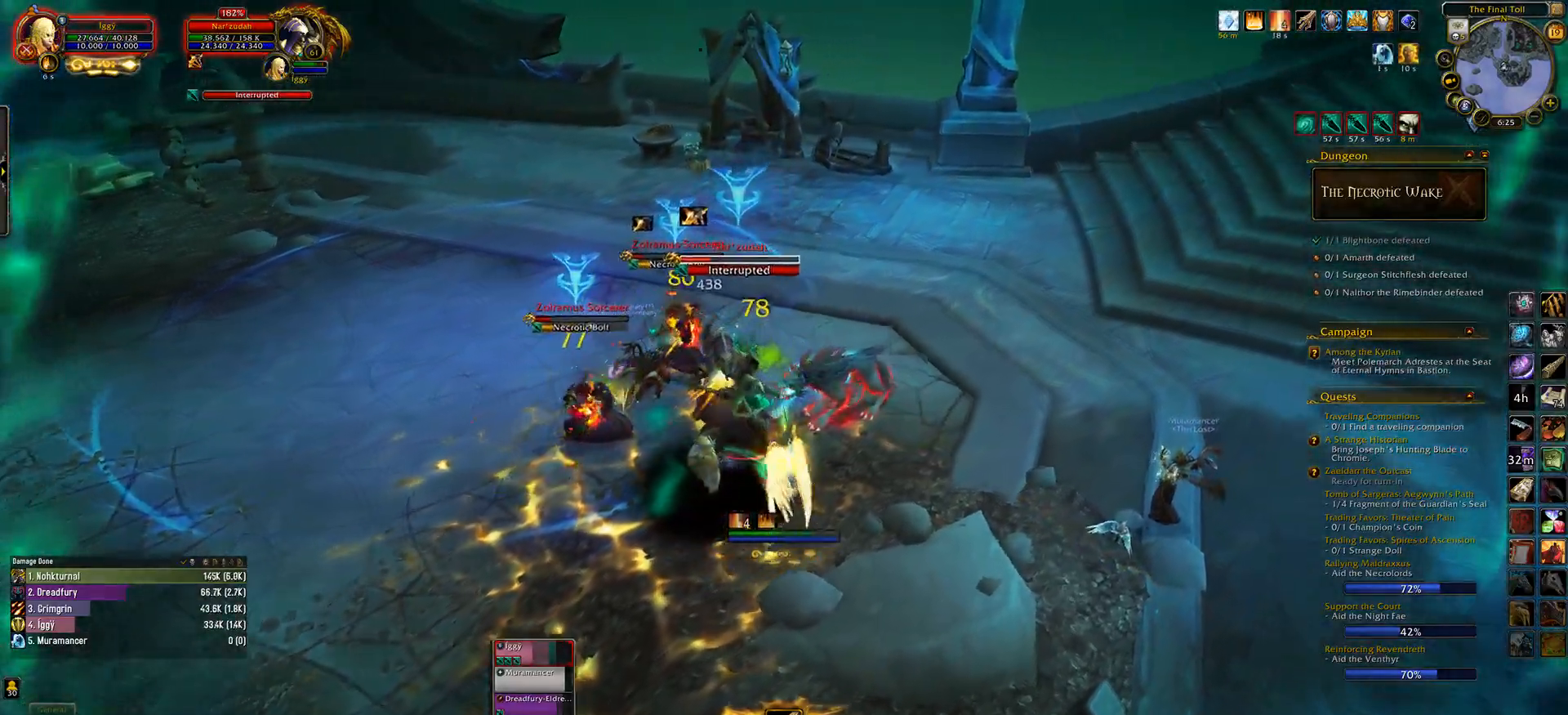
{"keys": ["a", "e"], "mouse": ["left"], "events": [[17, "mouse_right", "up"], [183, "ctrl_l", "down"], [217, "1", "down"], [333, "1", "up"], [350, "ctrl_l", "up"], [467, "a", "down"]]}
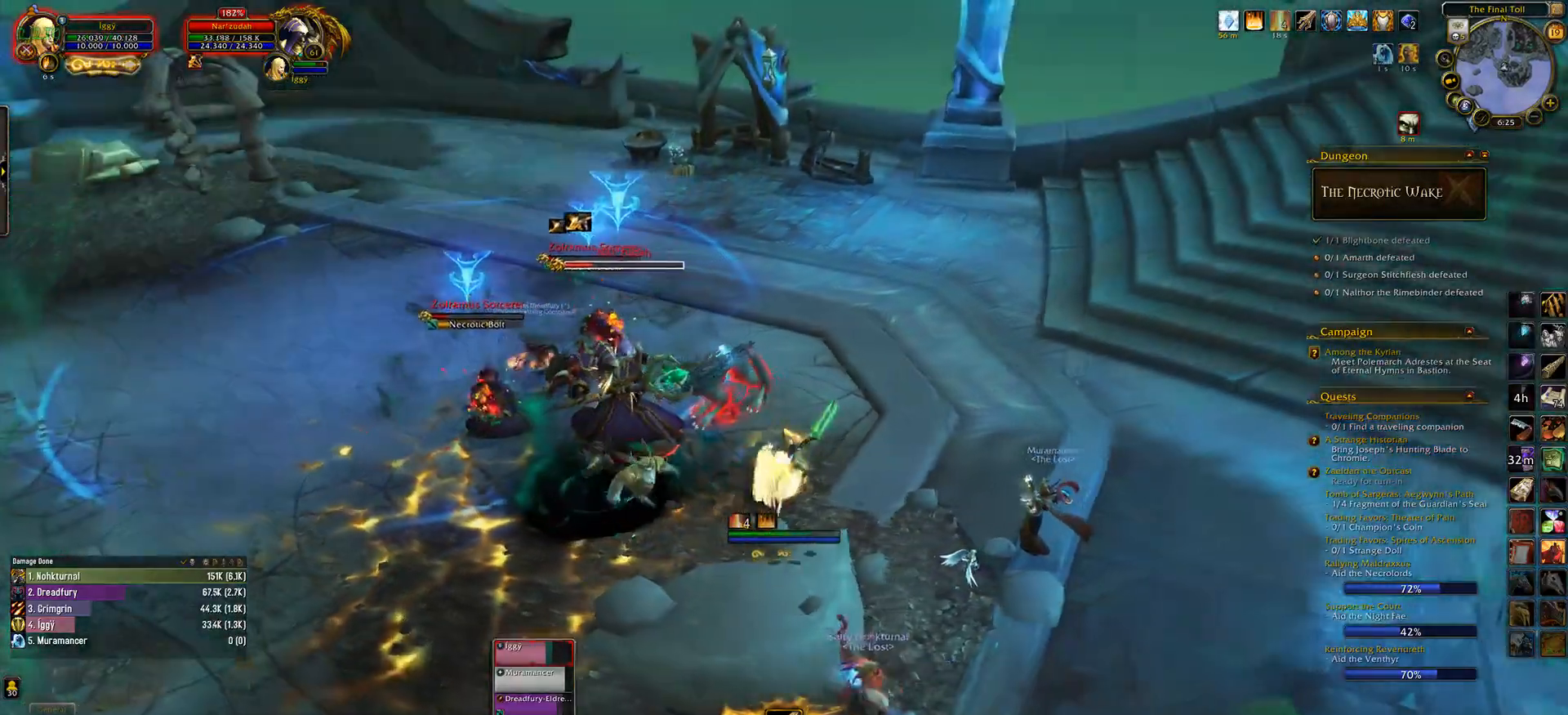
{"keys": [], "mouse": ["left", "wheel"], "events": [[83, "s", "down"], [183, "a", "up"], [233, "e", "up"], [233, "s", "up"], [350, "mouse_wheel", "down"]]}
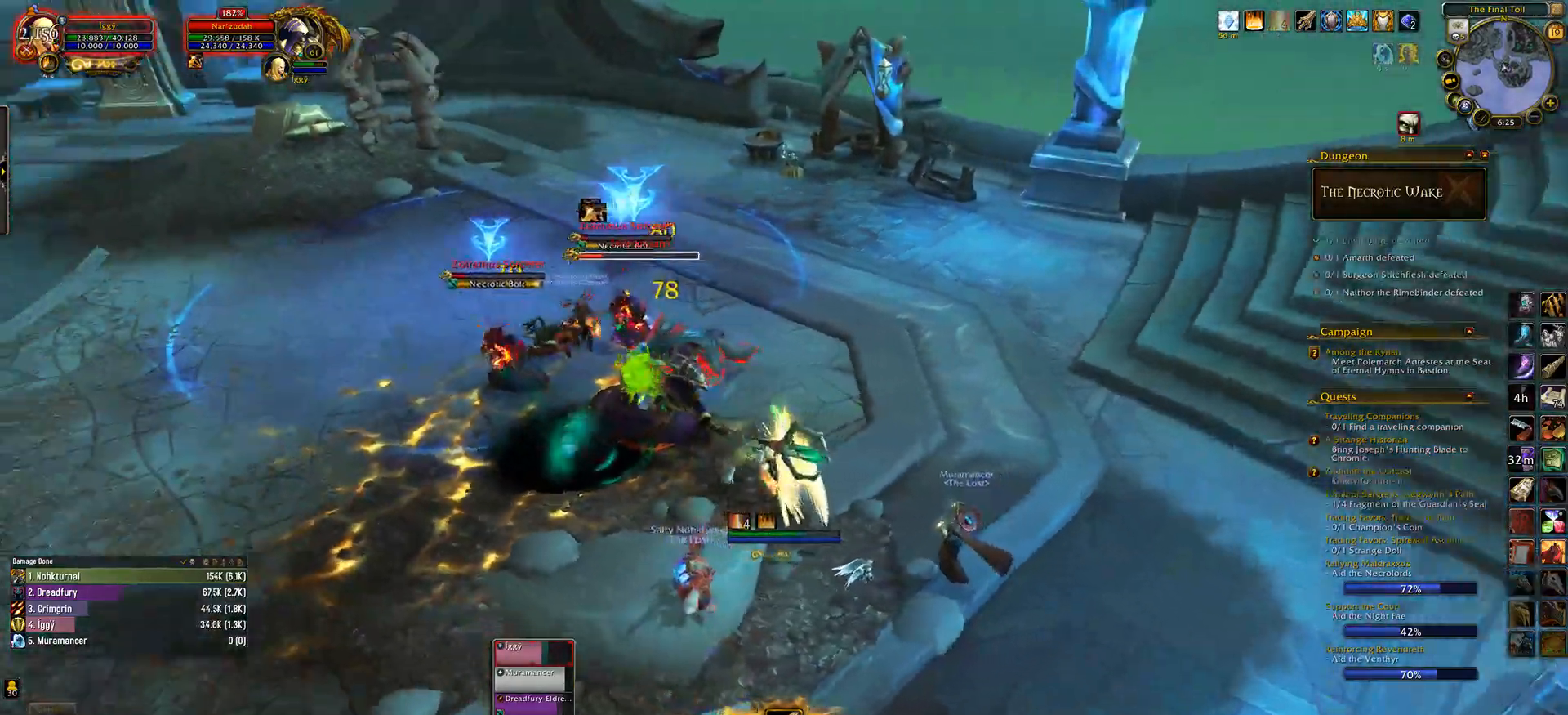
{"keys": [], "mouse": ["left"], "events": [[67, "q", "down"], [133, "w", "down"], [200, "q", "up"], [267, "w", "up"], [333, "mouse_right", "down"], [433, "mouse_wheel", "up"], [467, "mouse_right", "up"]]}
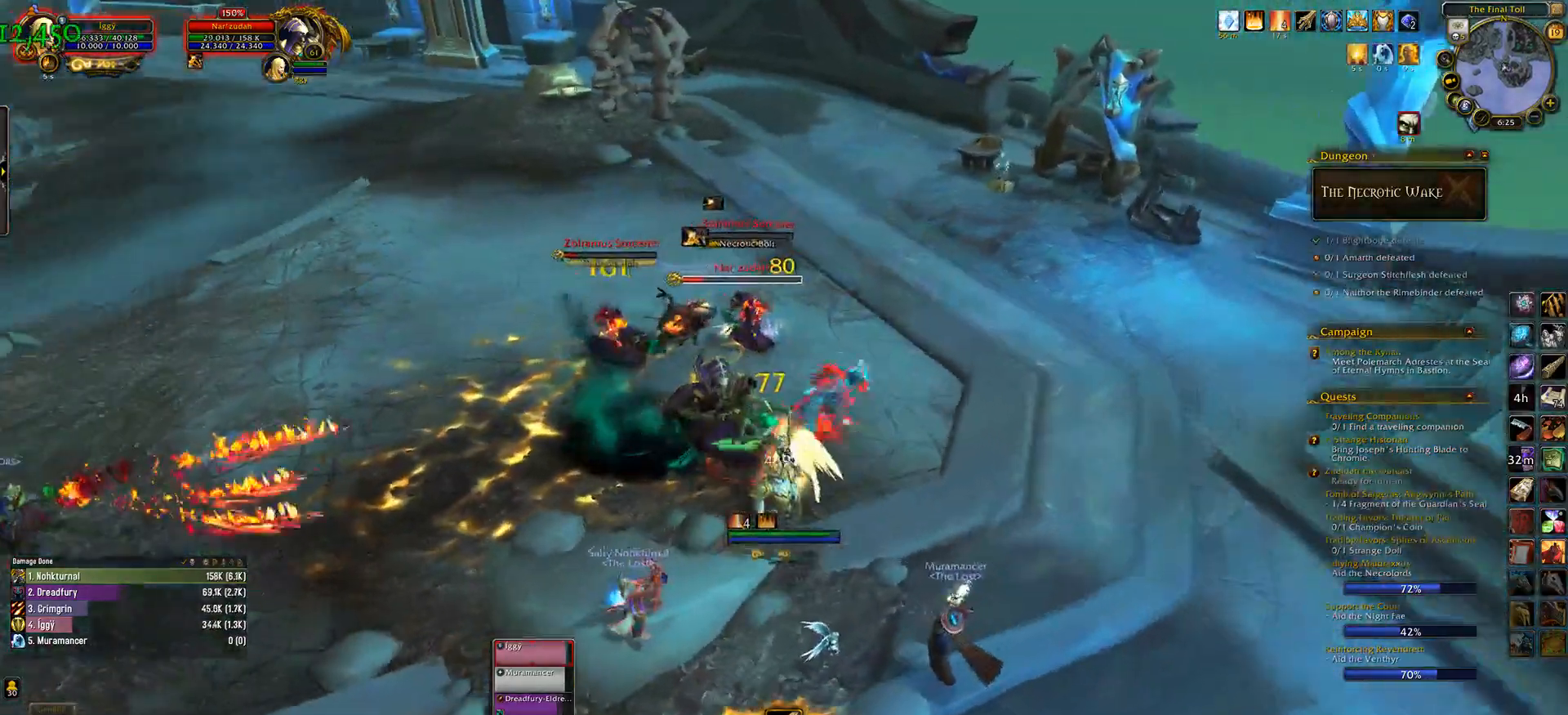
{"keys": ["w"], "mouse": ["left", "wheel", "right"], "events": [[117, "6", "down"], [250, "6", "up"], [250, "mouse_wheel", "down"], [433, "mouse_right", "down"], [500, "w", "down"]]}
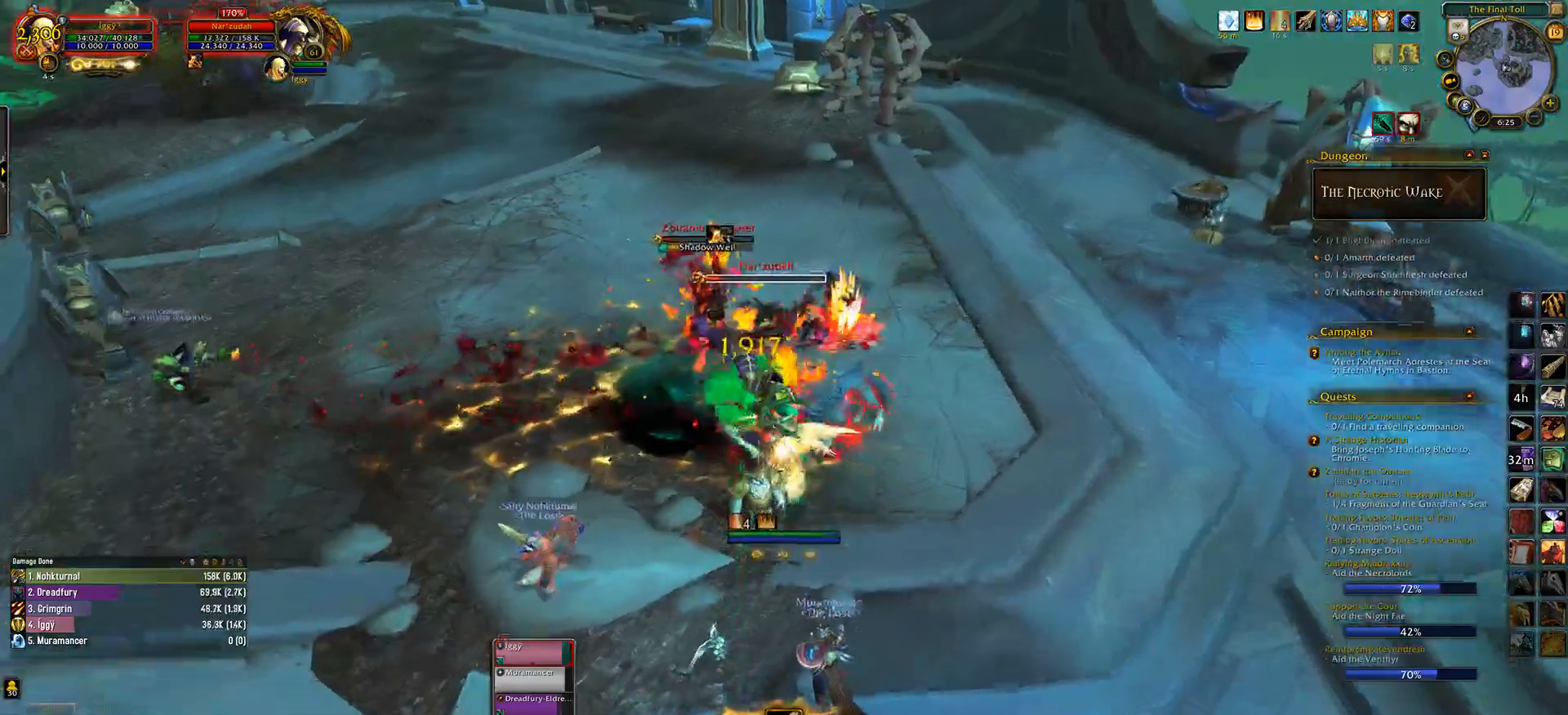
{"keys": ["e", "s"], "mouse": ["left"], "events": [[50, "e", "down"], [67, "mouse_wheel", "up"], [100, "mouse_right", "up"], [100, "w", "up"], [133, "e", "up"], [350, "a", "down"], [433, "s", "down"], [467, "e", "down"], [500, "a", "up"]]}
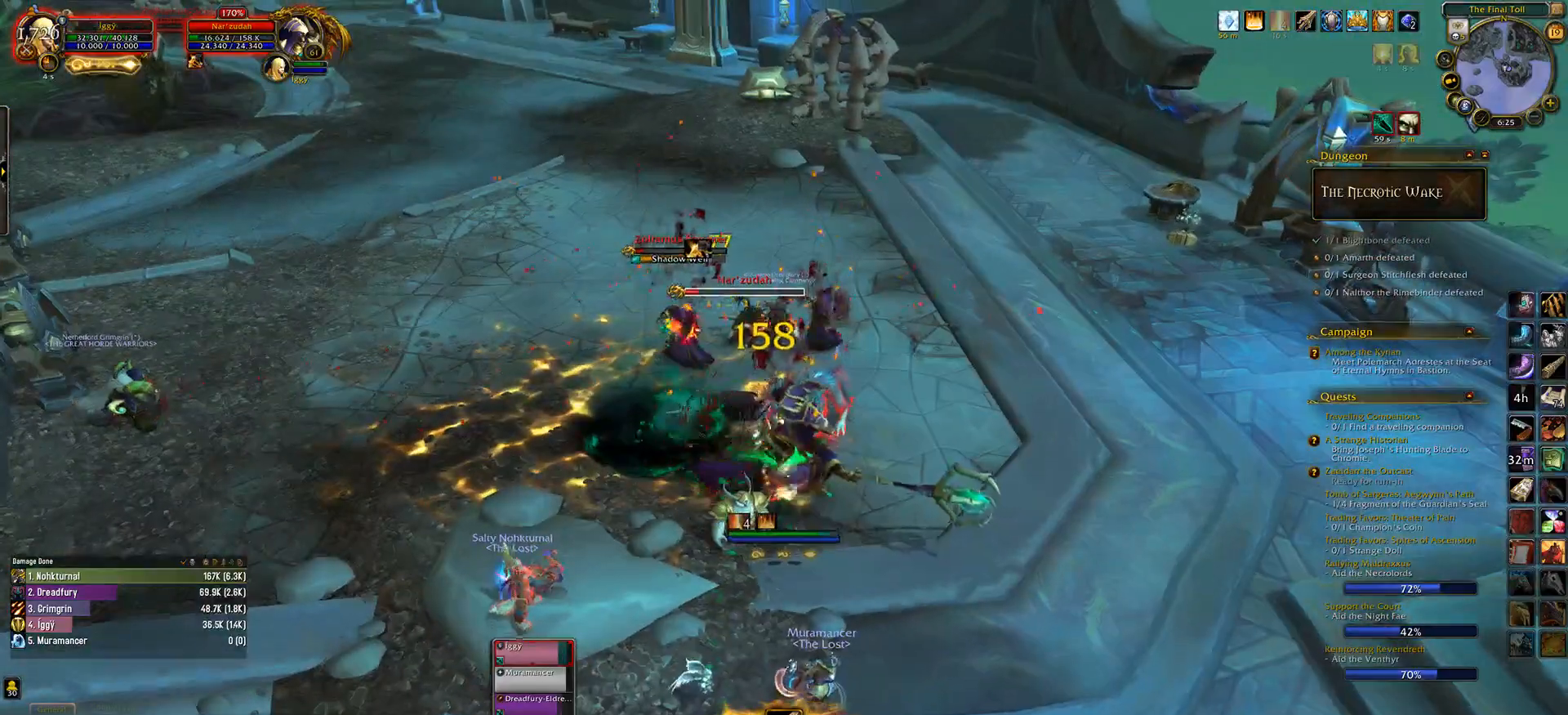
{"keys": ["e"], "mouse": ["left"], "events": [[67, "s", "up"], [133, "e", "up"], [350, "1", "down"], [467, "1", "up"], [500, "e", "down"]]}
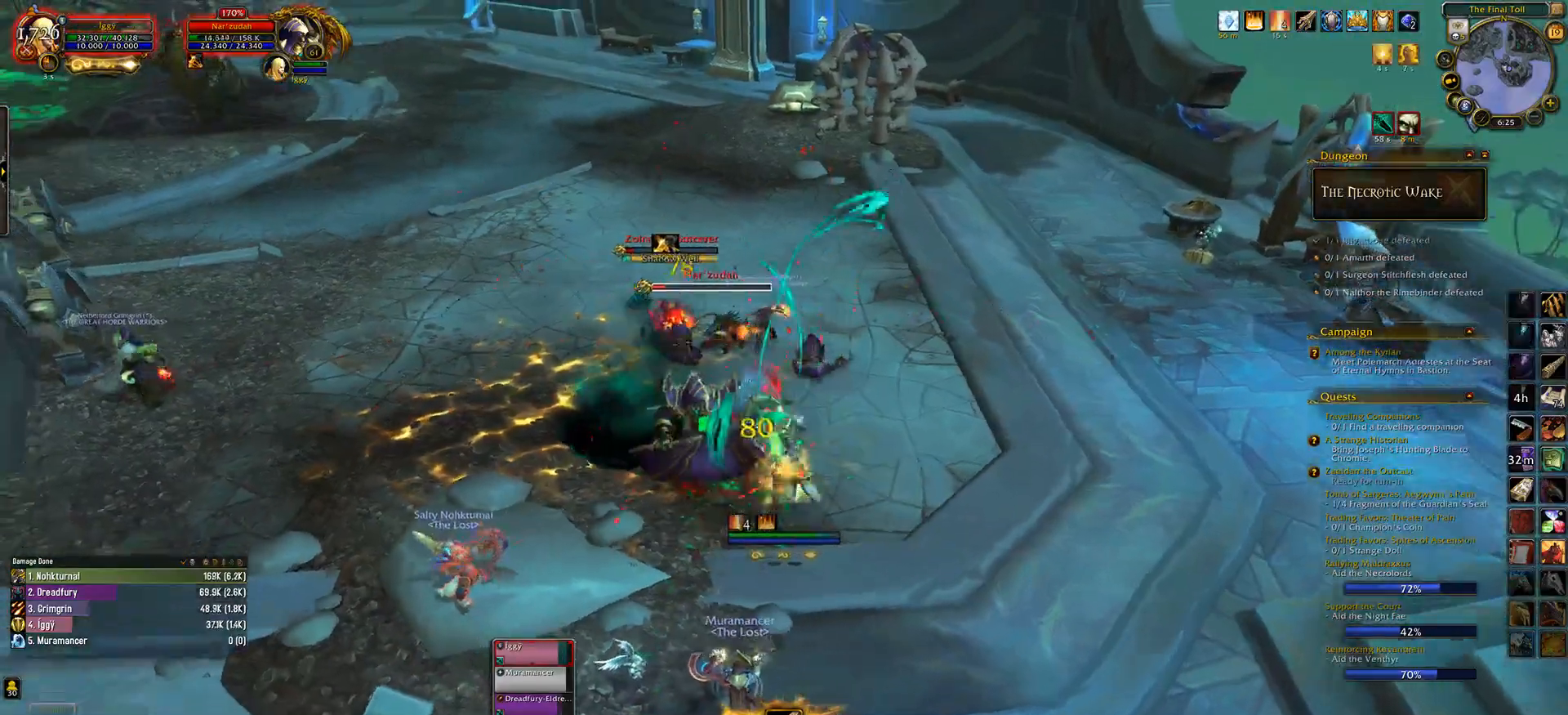
{"keys": ["e", "s"], "mouse": ["left"], "events": [[83, "e", "up"], [367, "s", "down"], [383, "q", "down"], [467, "e", "down"], [467, "q", "up"]]}
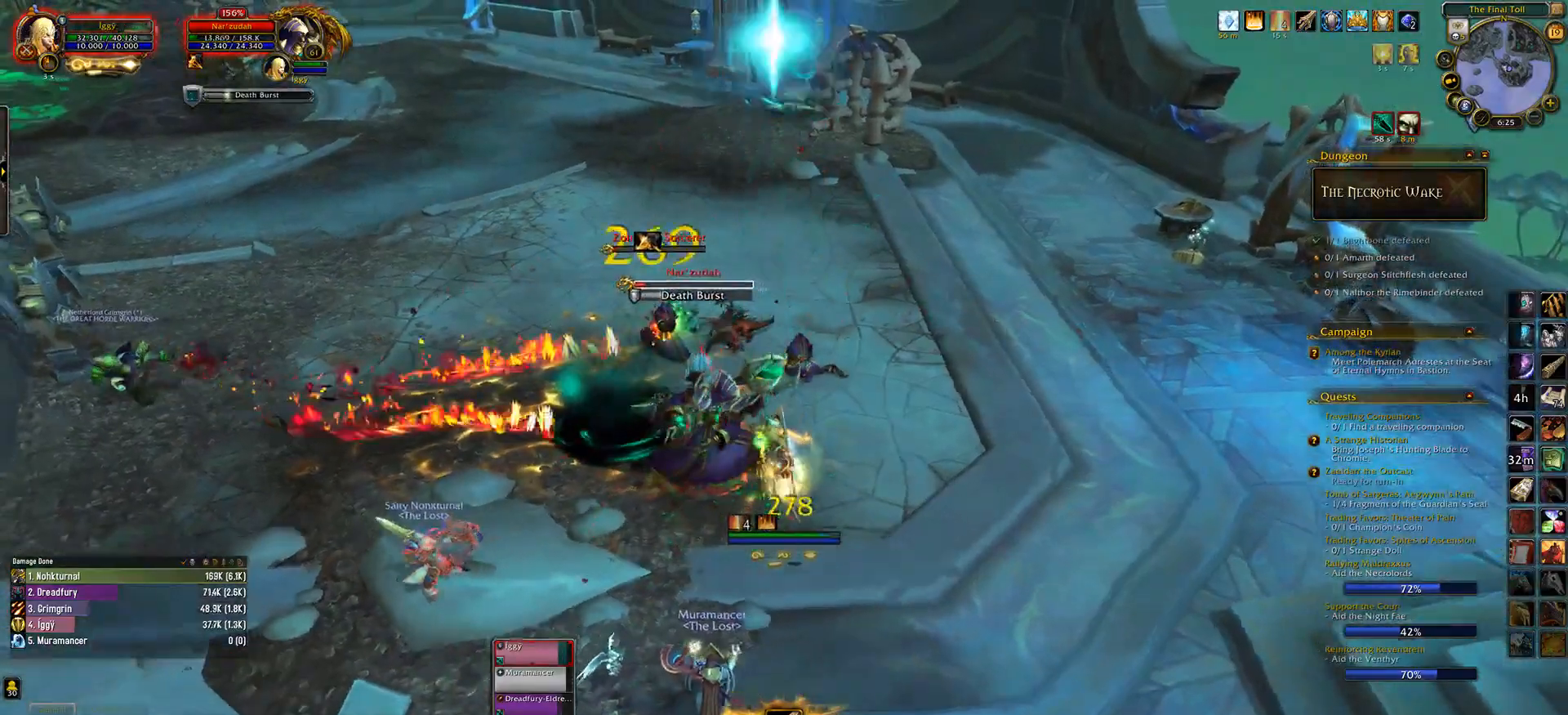
{"keys": [], "mouse": ["left", "right"], "events": [[17, "s", "up"], [33, "e", "up"], [150, "q", "down"], [183, "s", "down"], [233, "e", "down"], [317, "q", "up"], [317, "s", "up"], [383, "e", "up"], [450, "mouse_right", "down"]]}
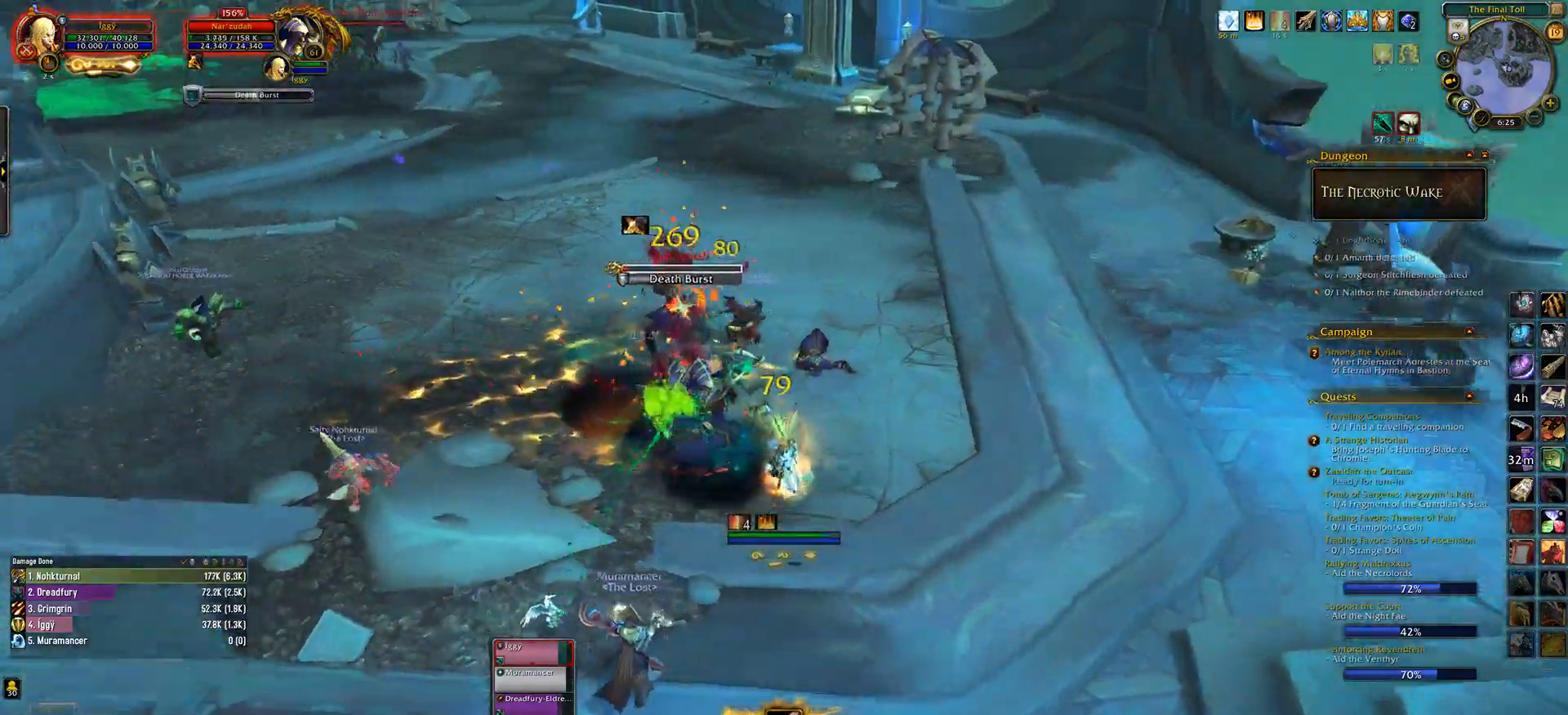
{"keys": ["a", "s"], "mouse": ["left"], "events": [[33, "mouse_right", "up"], [50, "3", "down"], [167, "3", "up"], [433, "a", "down"], [467, "s", "down"]]}
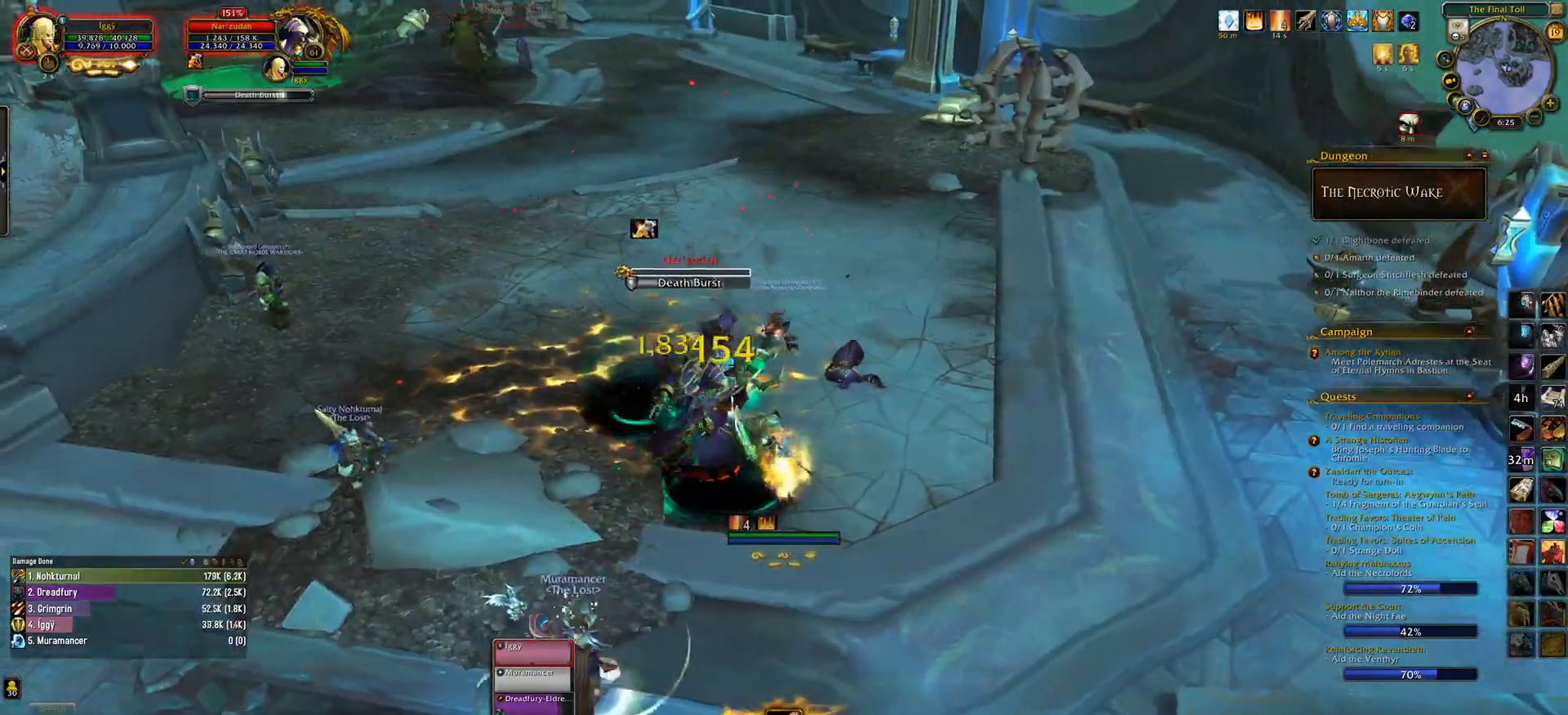
{"keys": ["q", "s"], "mouse": ["left"], "events": [[50, "e", "down"], [83, "a", "up"], [183, "mouse_right", "down"], [283, "mouse_right", "up"], [433, "e", "up"], [500, "q", "down"]]}
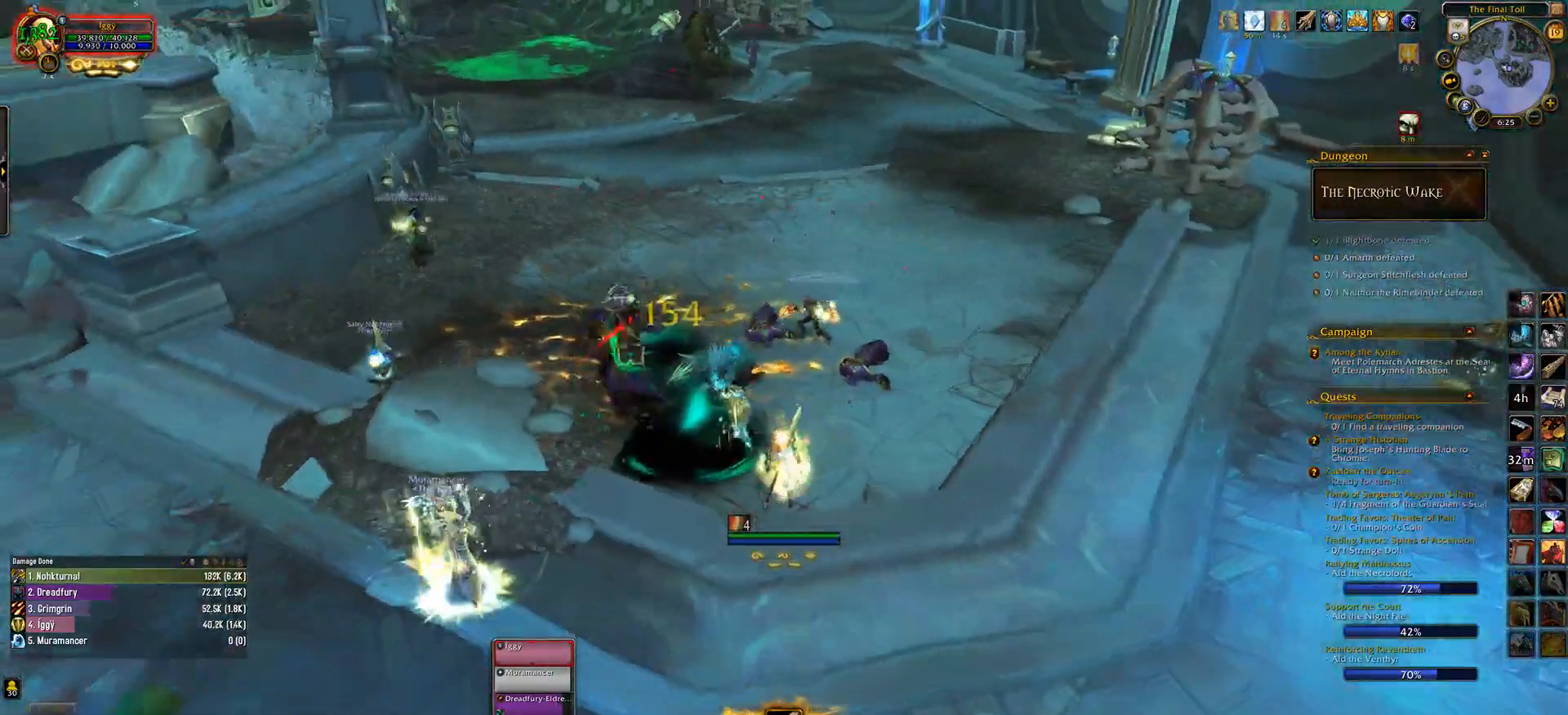
{"keys": ["q"], "mouse": ["left", "right"], "events": [[367, "mouse_right", "down"], [400, "s", "up"]]}
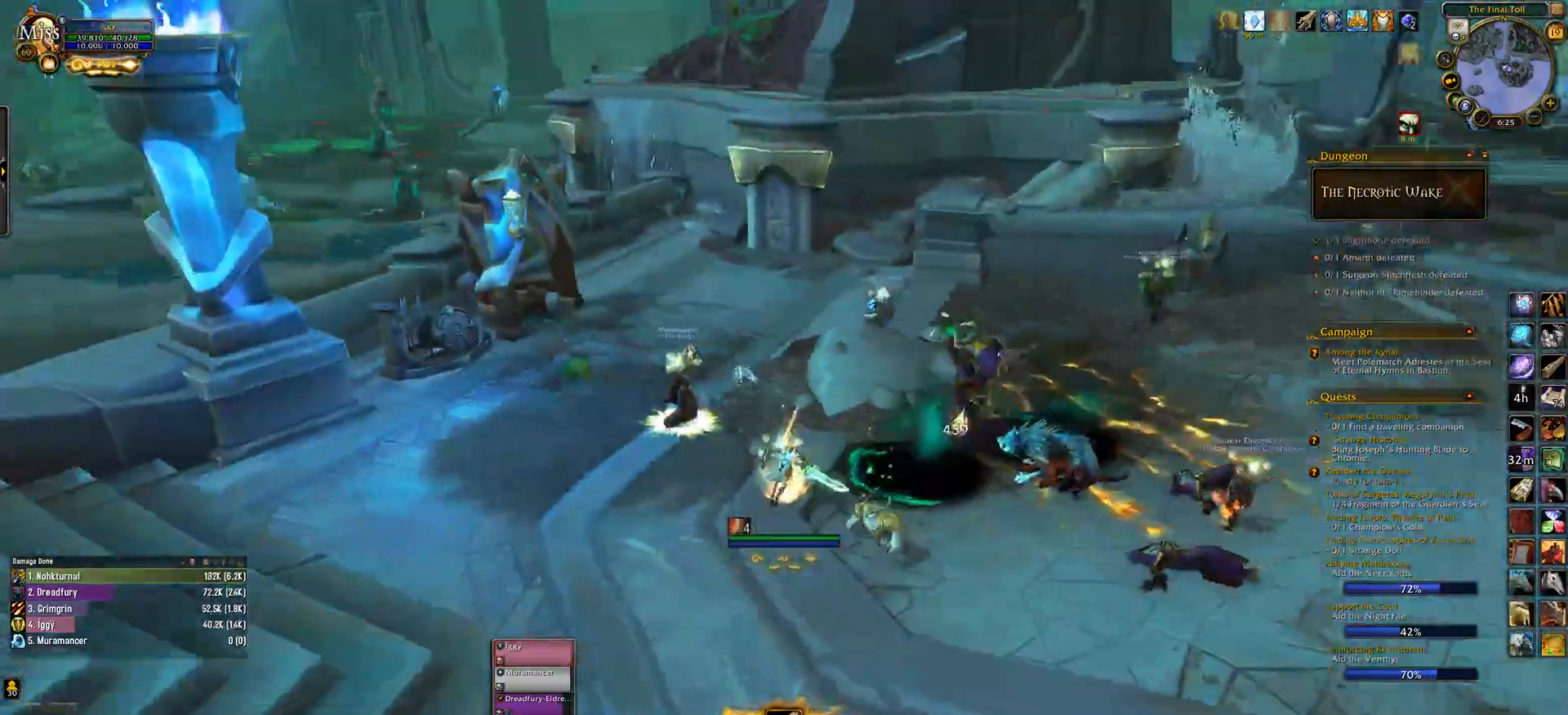
{"keys": ["q", "w"], "mouse": ["left", "right"], "events": [[267, "w", "down"]]}
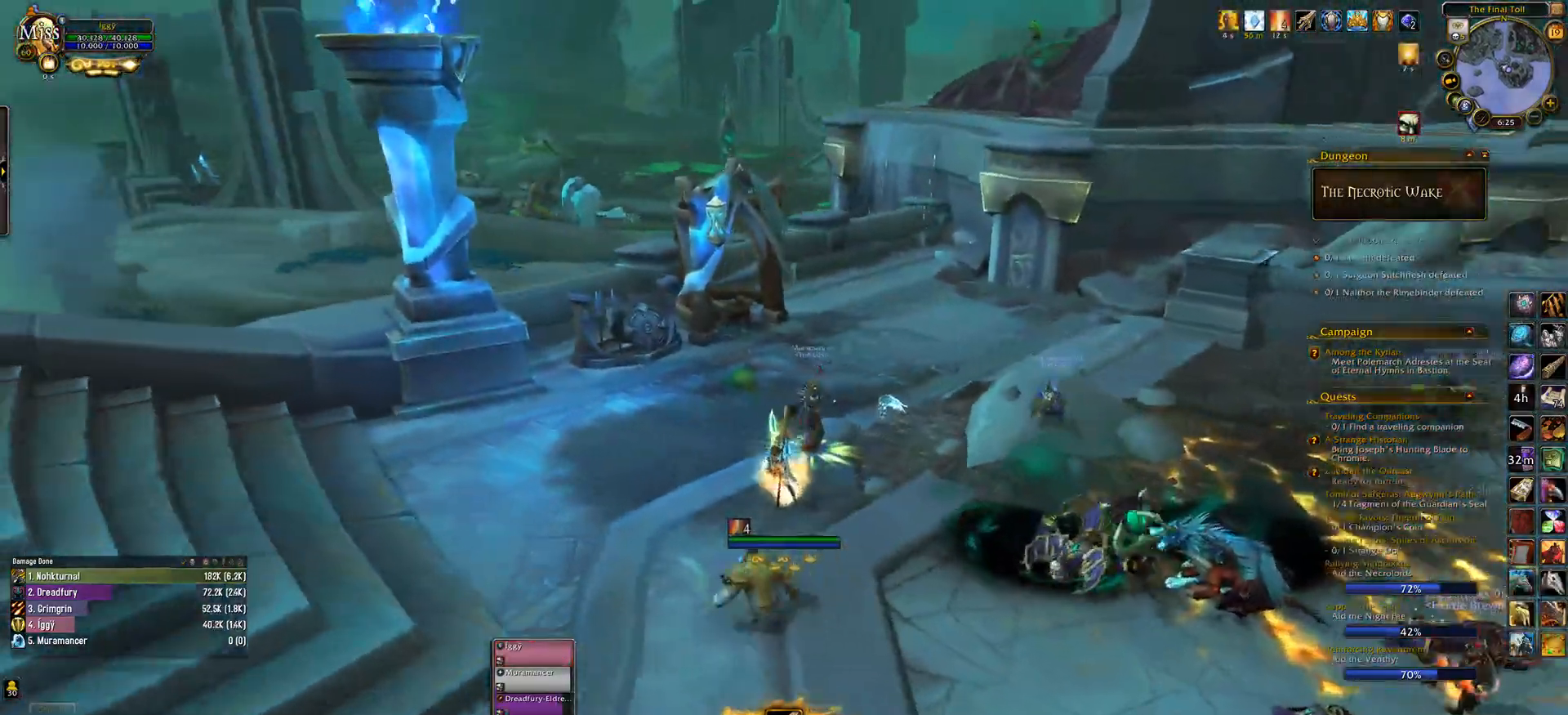
{"keys": ["q", "w"], "mouse": ["left", "right"], "events": []}
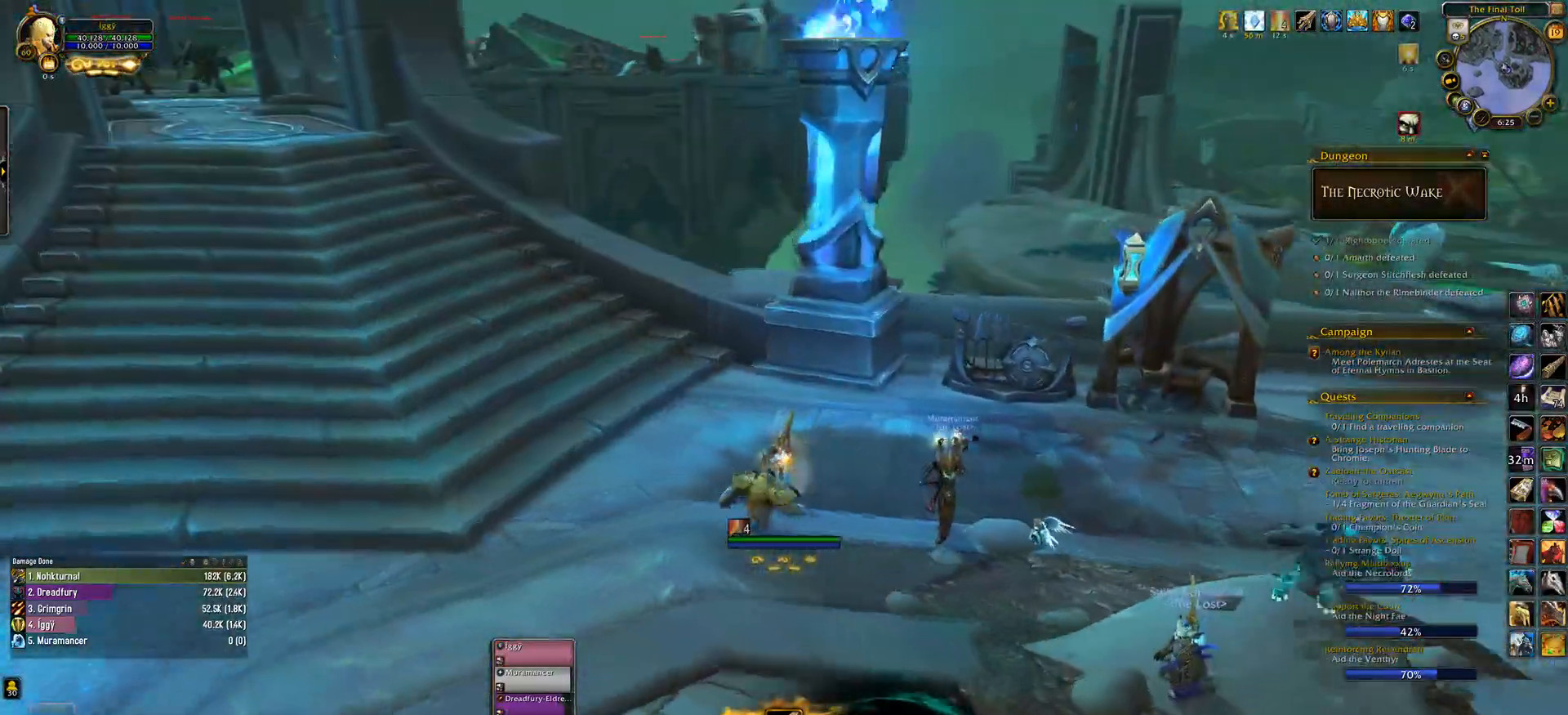
{"keys": ["q", "w"], "mouse": ["left", "right"], "events": []}
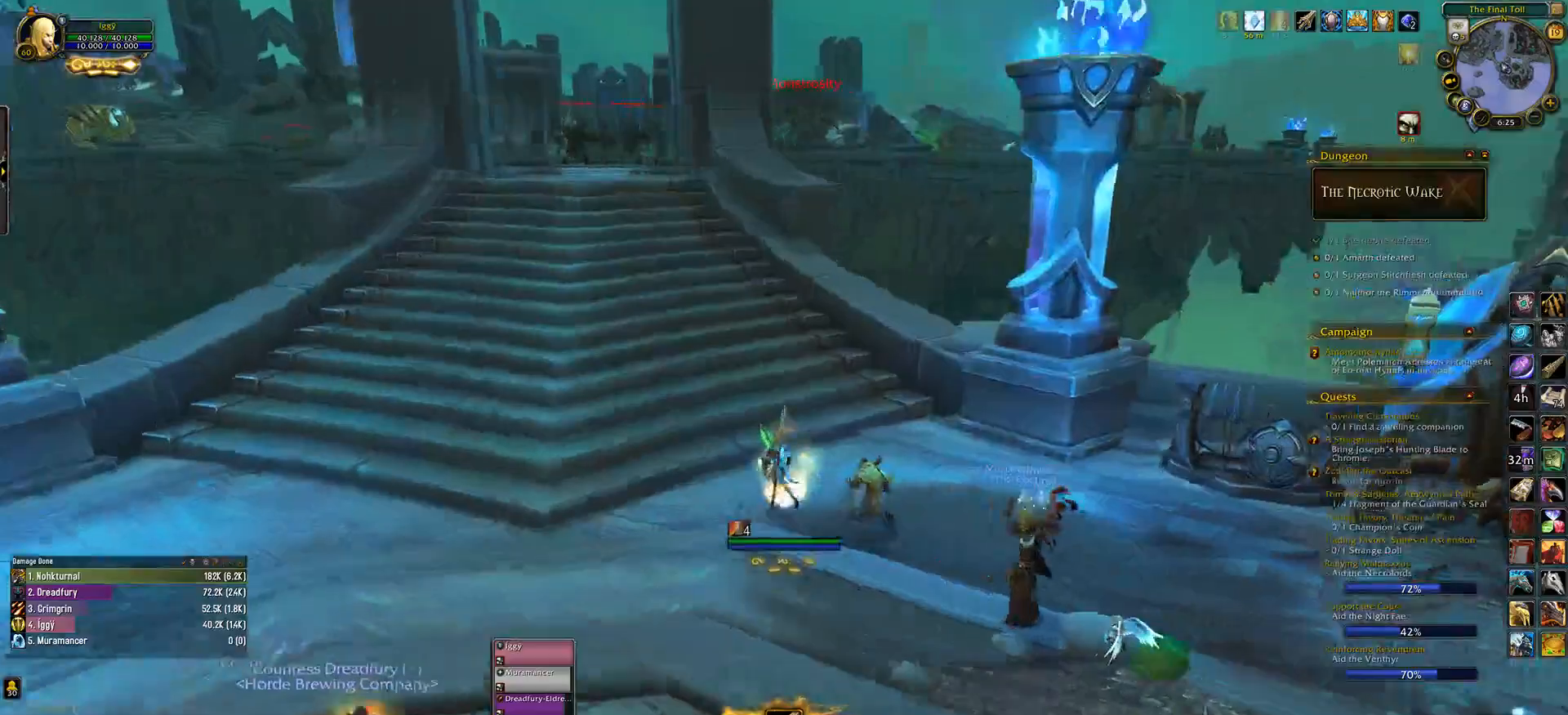
{"keys": ["q"], "mouse": [], "events": [[117, "mouse_left", "up"], [133, "r", "down"], [150, "mouse_right", "up"], [267, "r", "up"], [300, "w", "up"]]}
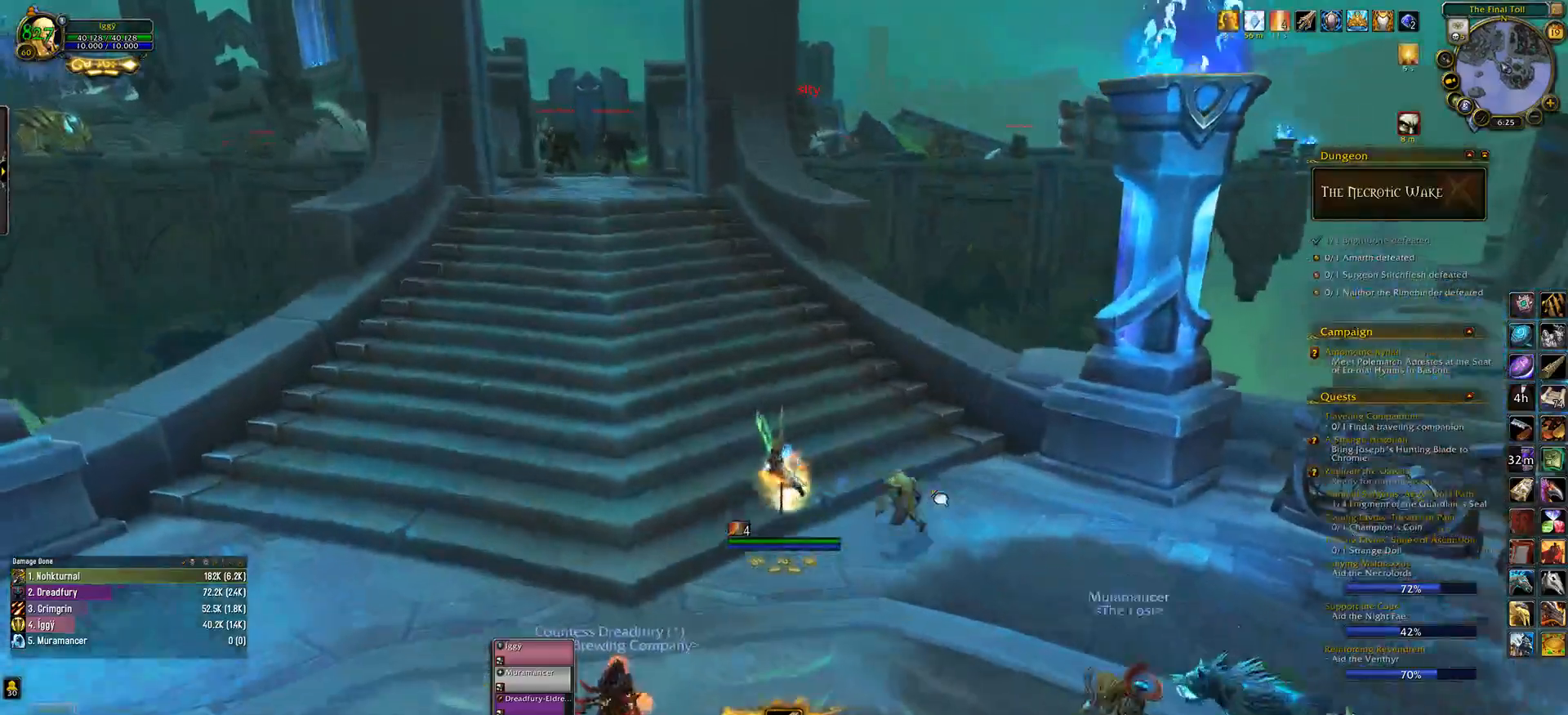
{"keys": ["q"], "mouse": ["left"], "events": [[183, "d", "down"], [283, "d", "up"], [433, "mouse_left", "down"]]}
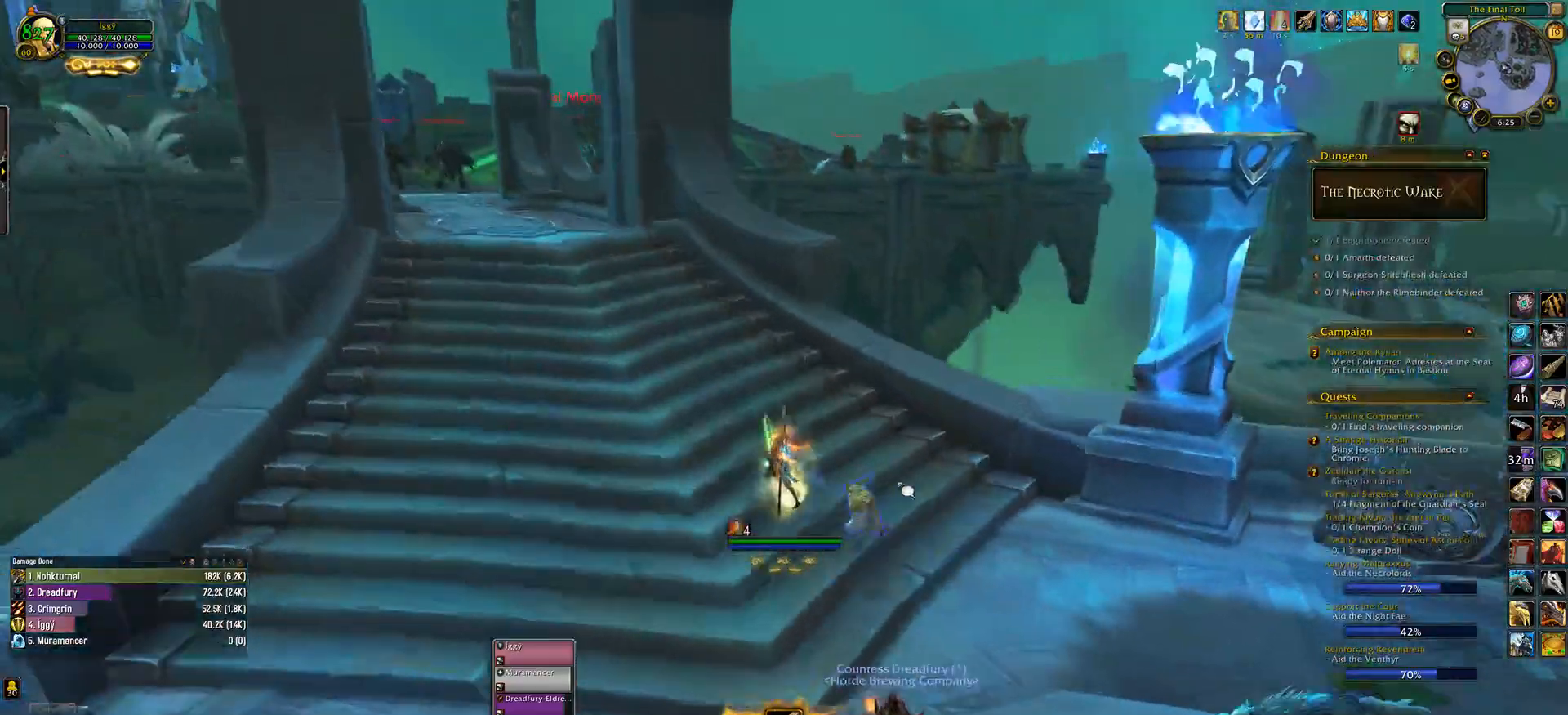
{"keys": ["q"], "mouse": ["left", "wheel"], "events": [[483, "mouse_wheel", "down"]]}
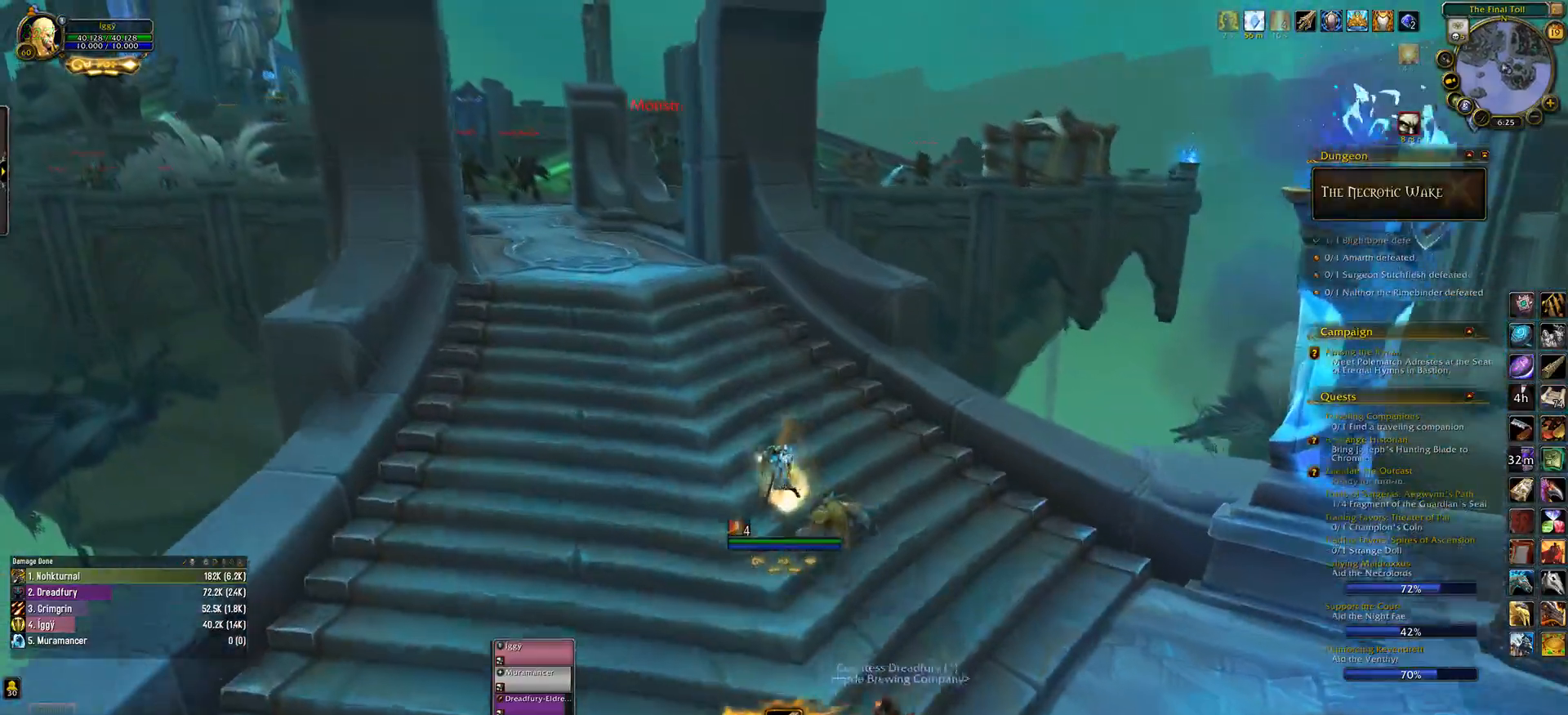
{"keys": ["q"], "mouse": ["left"], "events": [[183, "mouse_wheel", "up"]]}
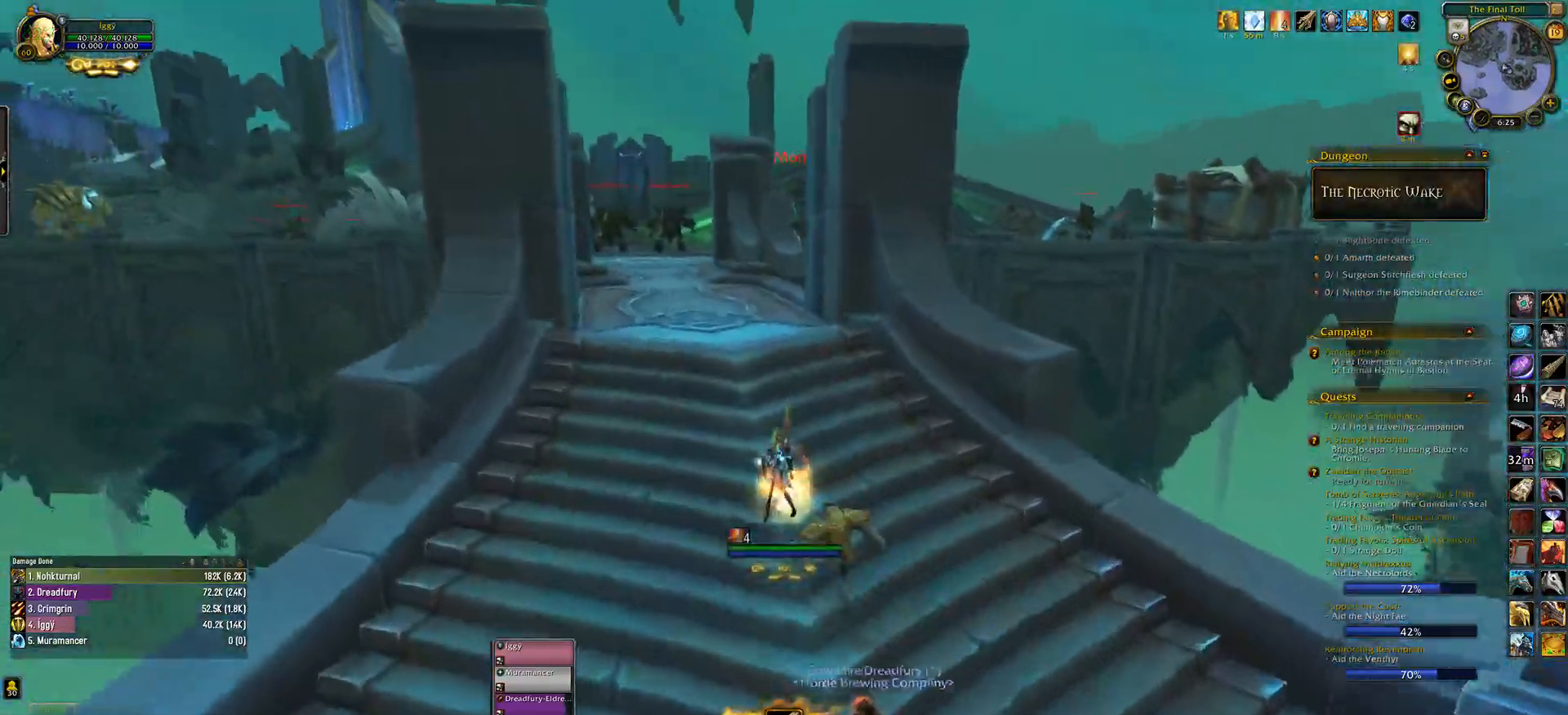
{"keys": [], "mouse": ["left"], "events": [[217, "q", "up"], [417, "a", "down"], [467, "a", "up"]]}
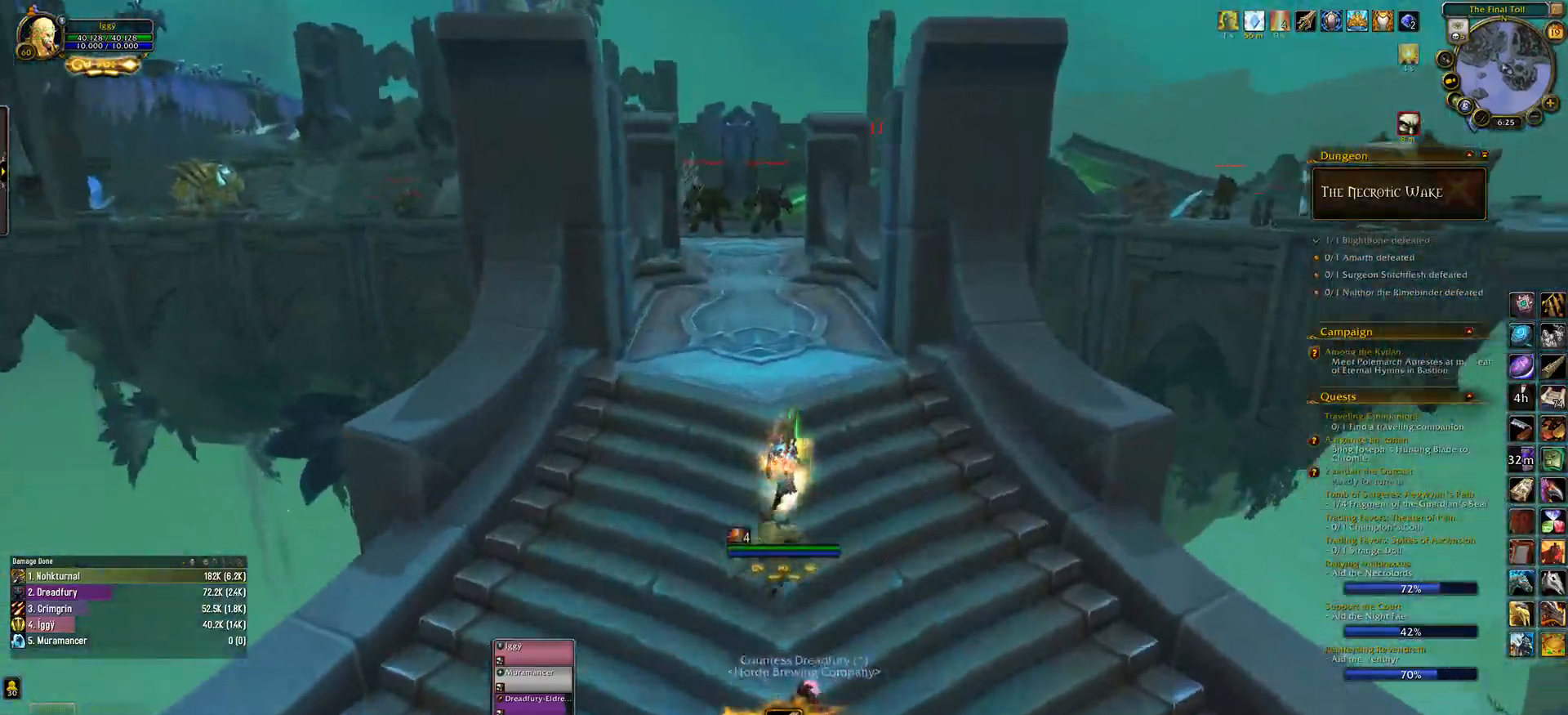
{"keys": [], "mouse": ["left"], "events": [[100, "mouse_wheel", "down"], [467, "mouse_wheel", "up"]]}